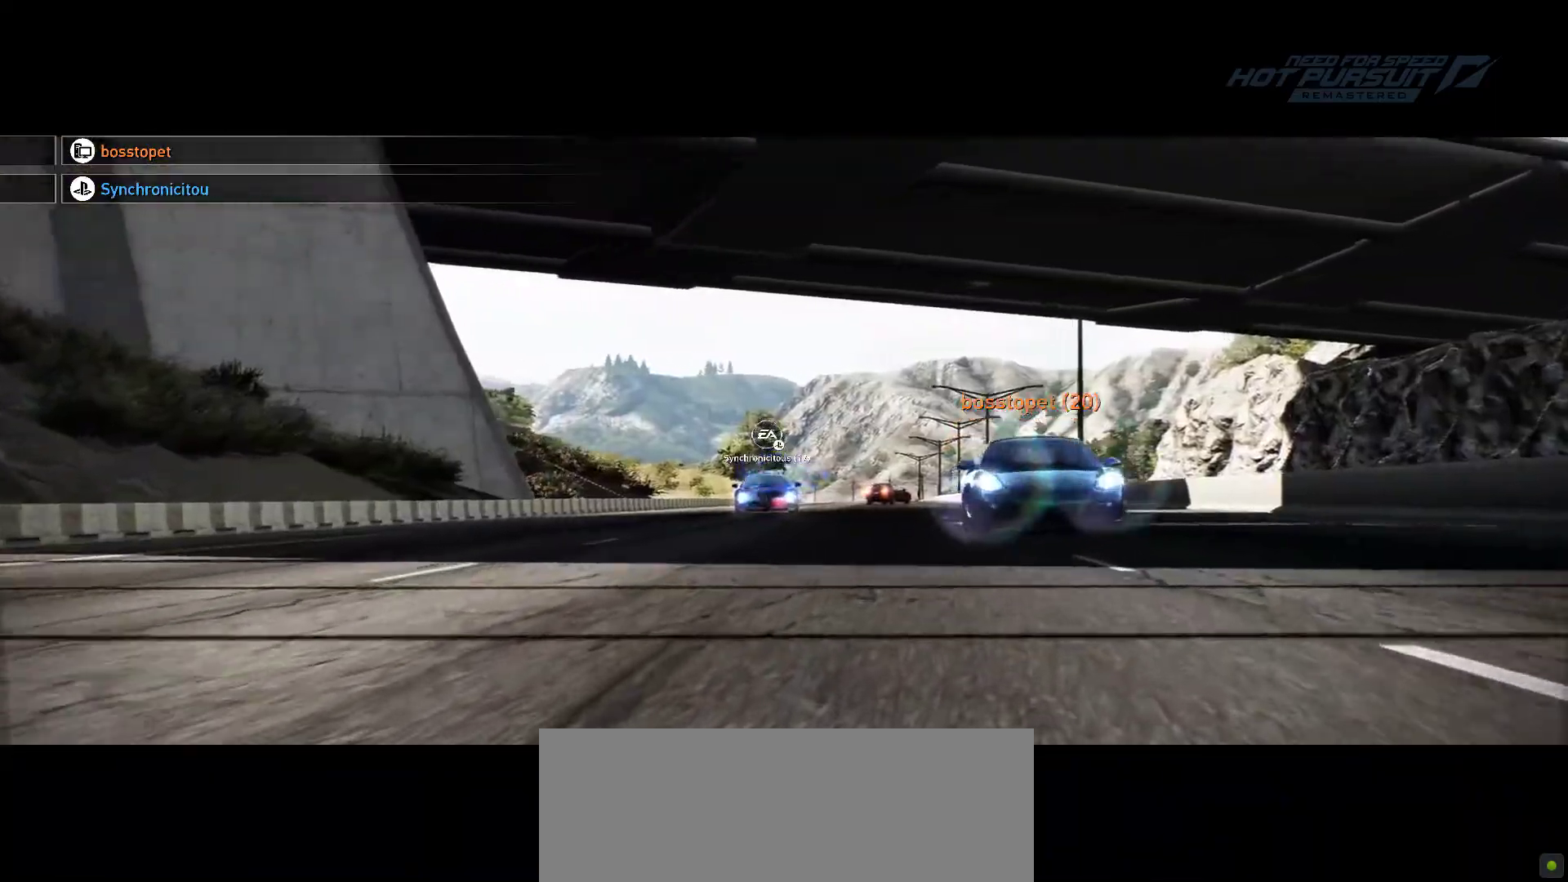
Gameplay with keyboard; each line is a JSON object with the keys held at the frame after it. "events" lists presses ("down") and releases ("up") of "0", "1", "2", "3", "4", "5", "6", "7", "8", "9", "a", "alt", "b", "c", "caps_lock", "ctrl", "d", "e", "escape", "f", "f1", "f10", "f11", "f12", "f2", "f3", "f4", "f5", "f6", "f7", "f8", "f9", "g", "h", "i", "j", "k", "l", "m", "n", "o", "p", "q", "r", "s", "shift", "space", "t", "tab", "u", "v", "w", "x", "y" and "z" between this image and that frame as [ms after this image, input, new state], when the widget could be followed in between. No other keys are recorded. Mouse input is not recorded.
{"keys": ["k"], "events": [[233, "k", "down"]]}
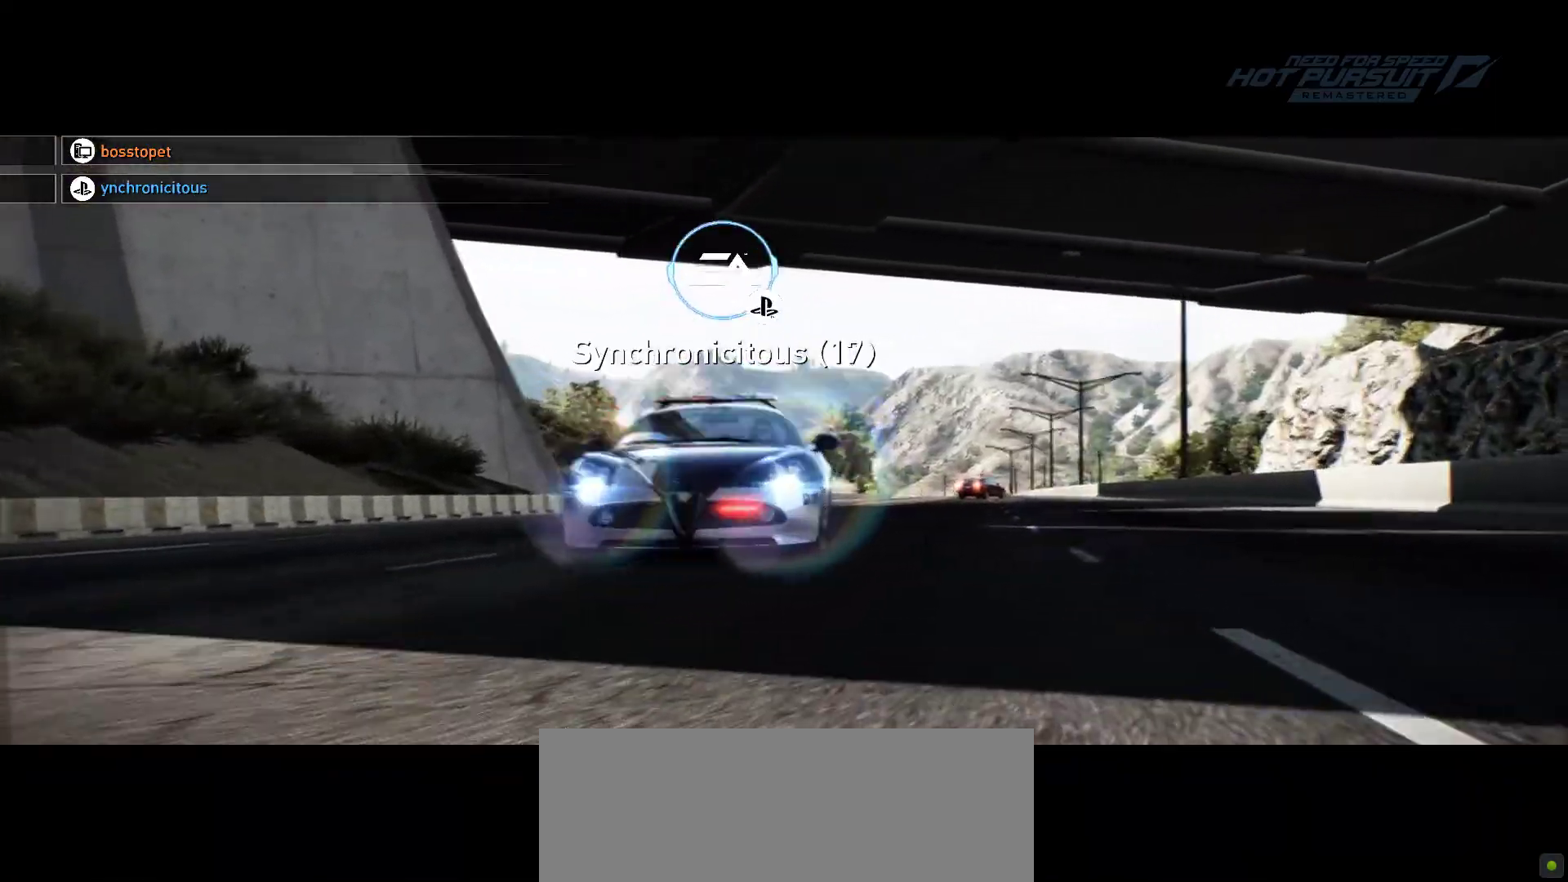
{"keys": ["k"], "events": []}
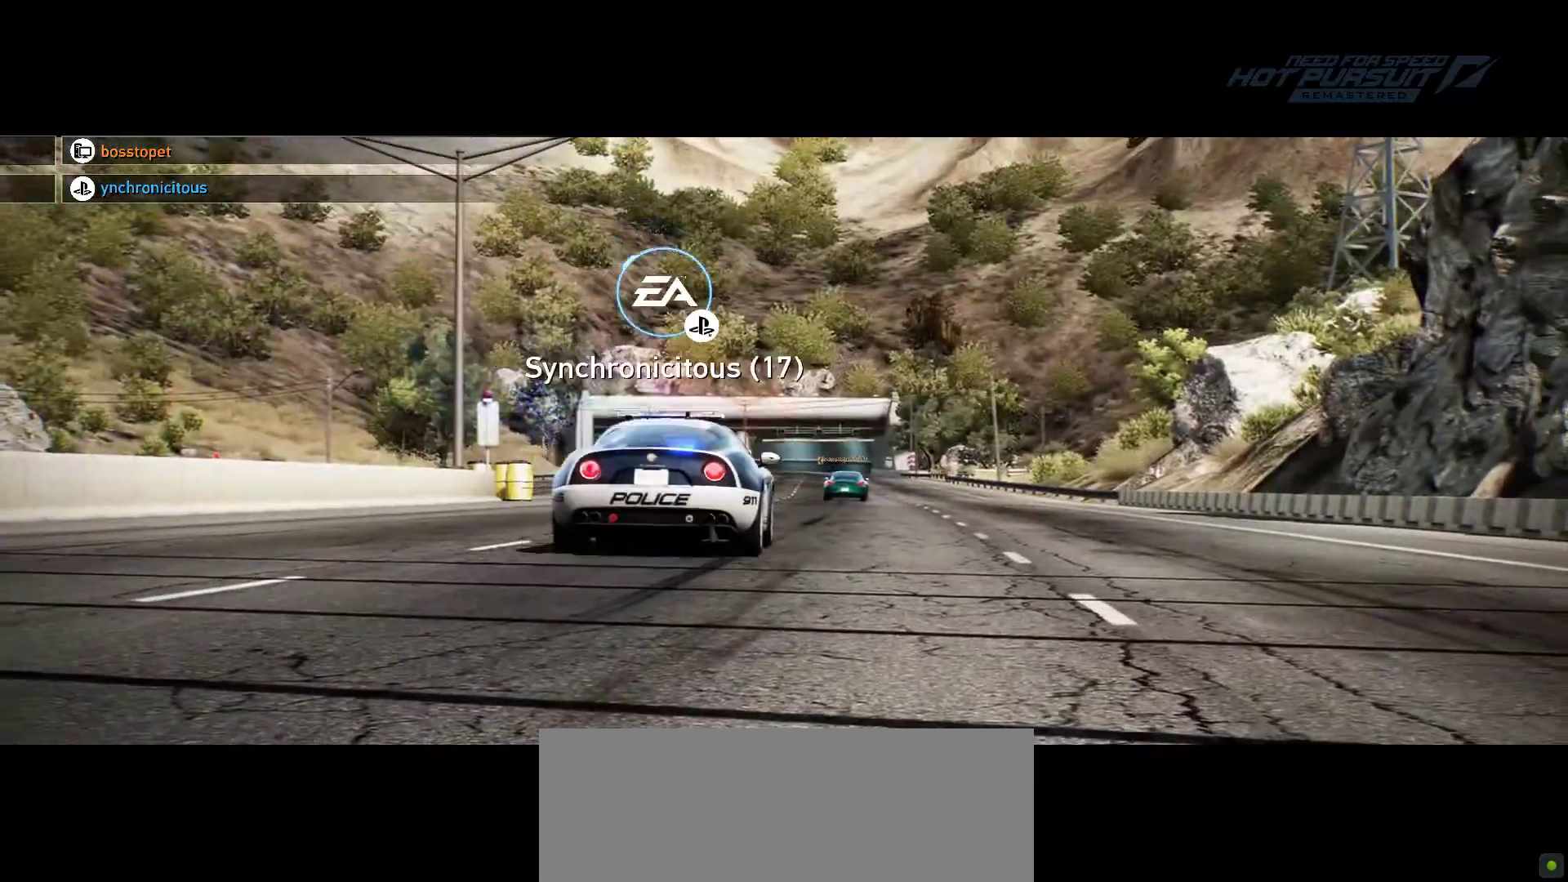
{"keys": ["k"], "events": []}
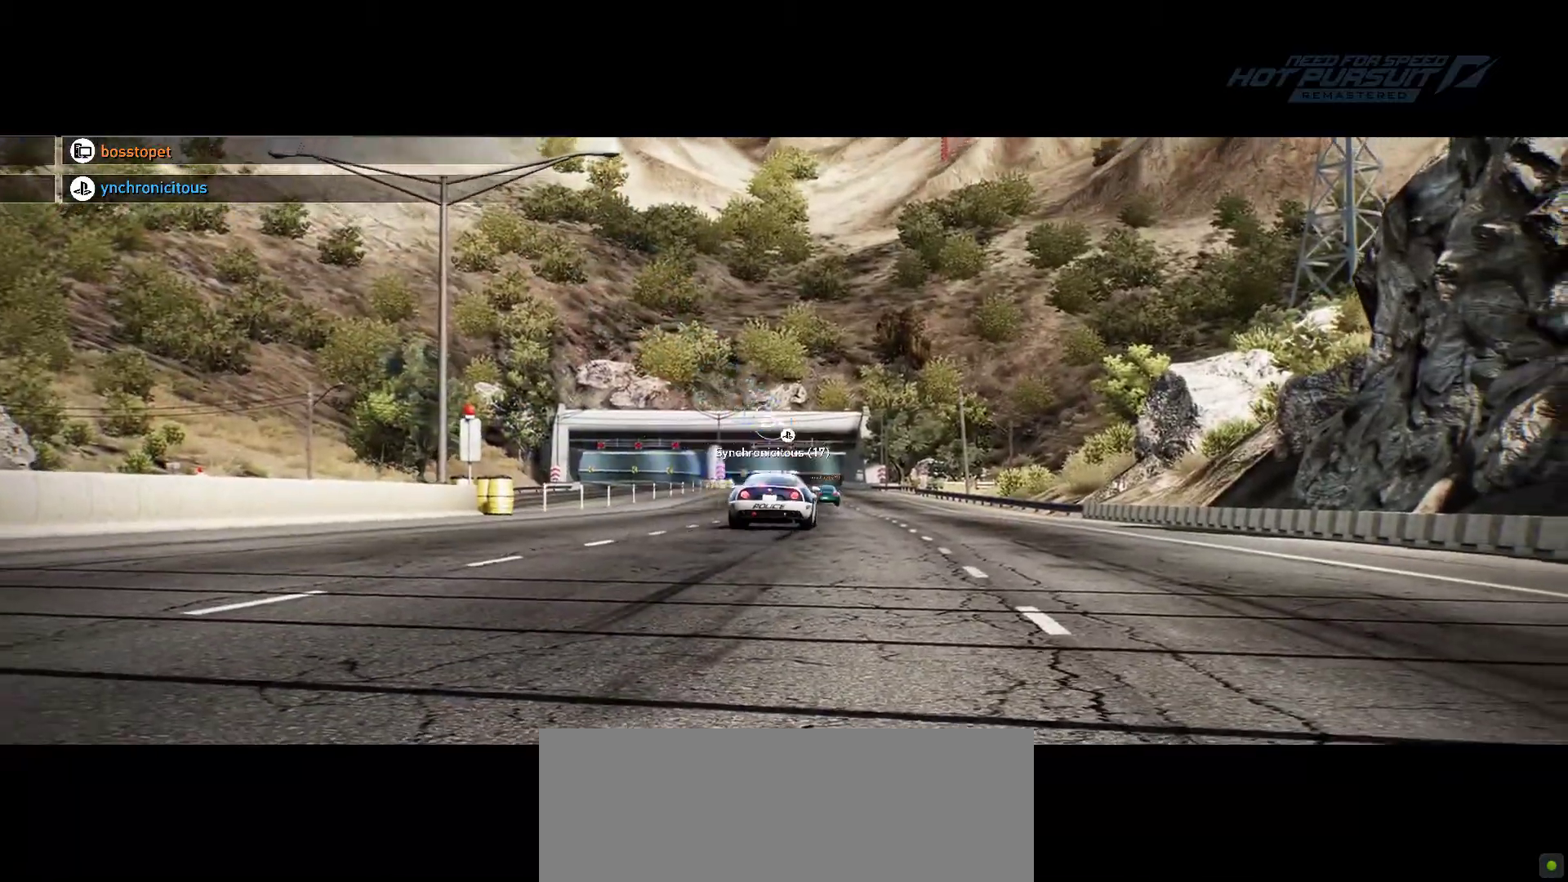
{"keys": ["k", "s"], "events": [[417, "s", "down"]]}
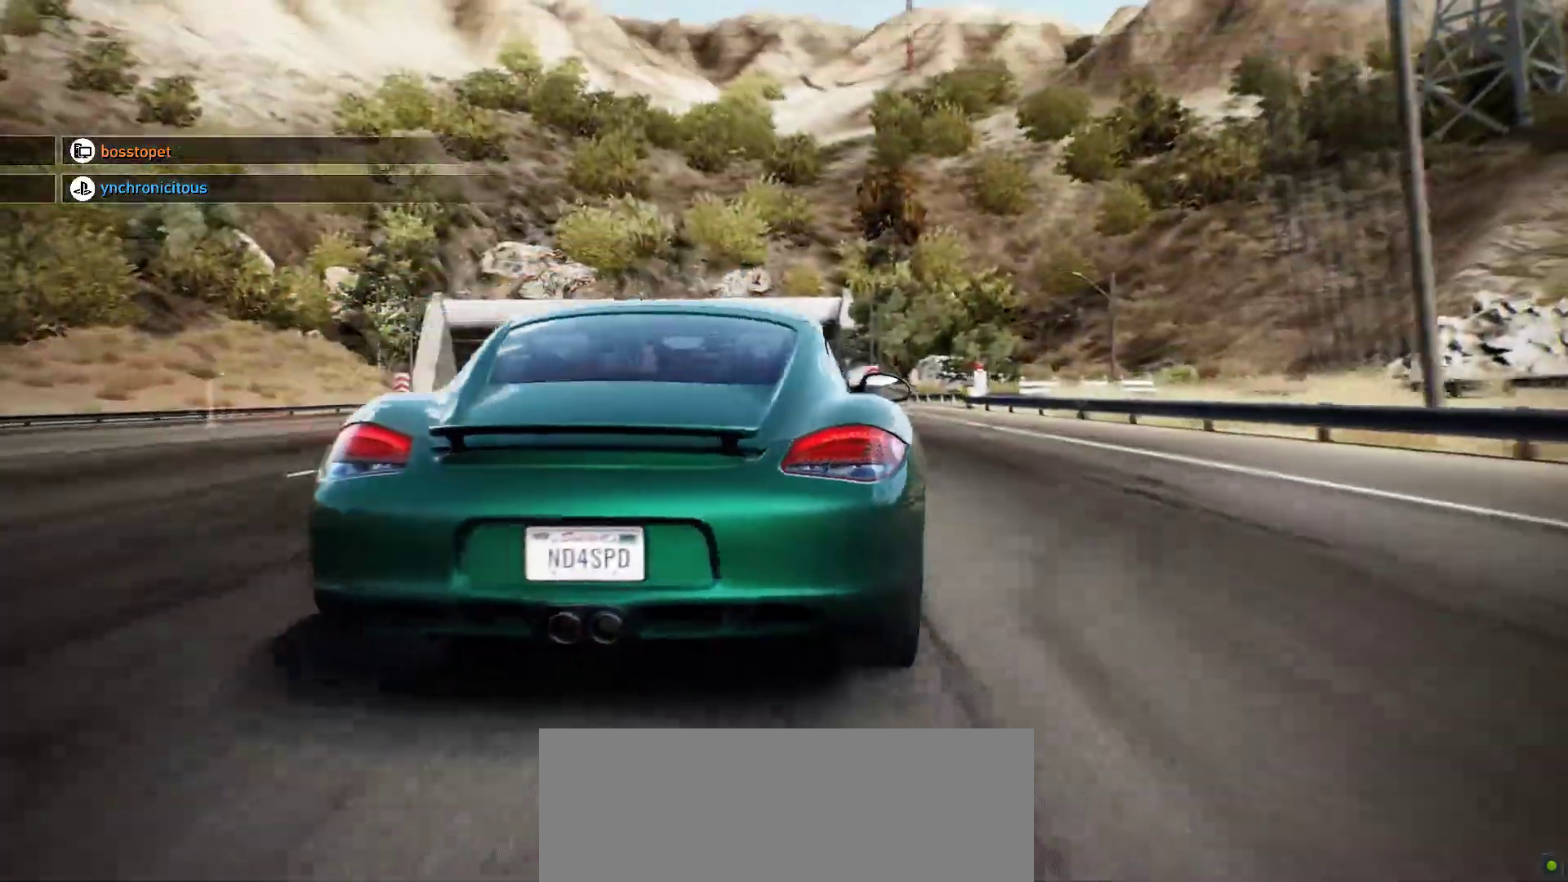
{"keys": ["k", "s"], "events": [[267, "s", "up"], [433, "s", "down"]]}
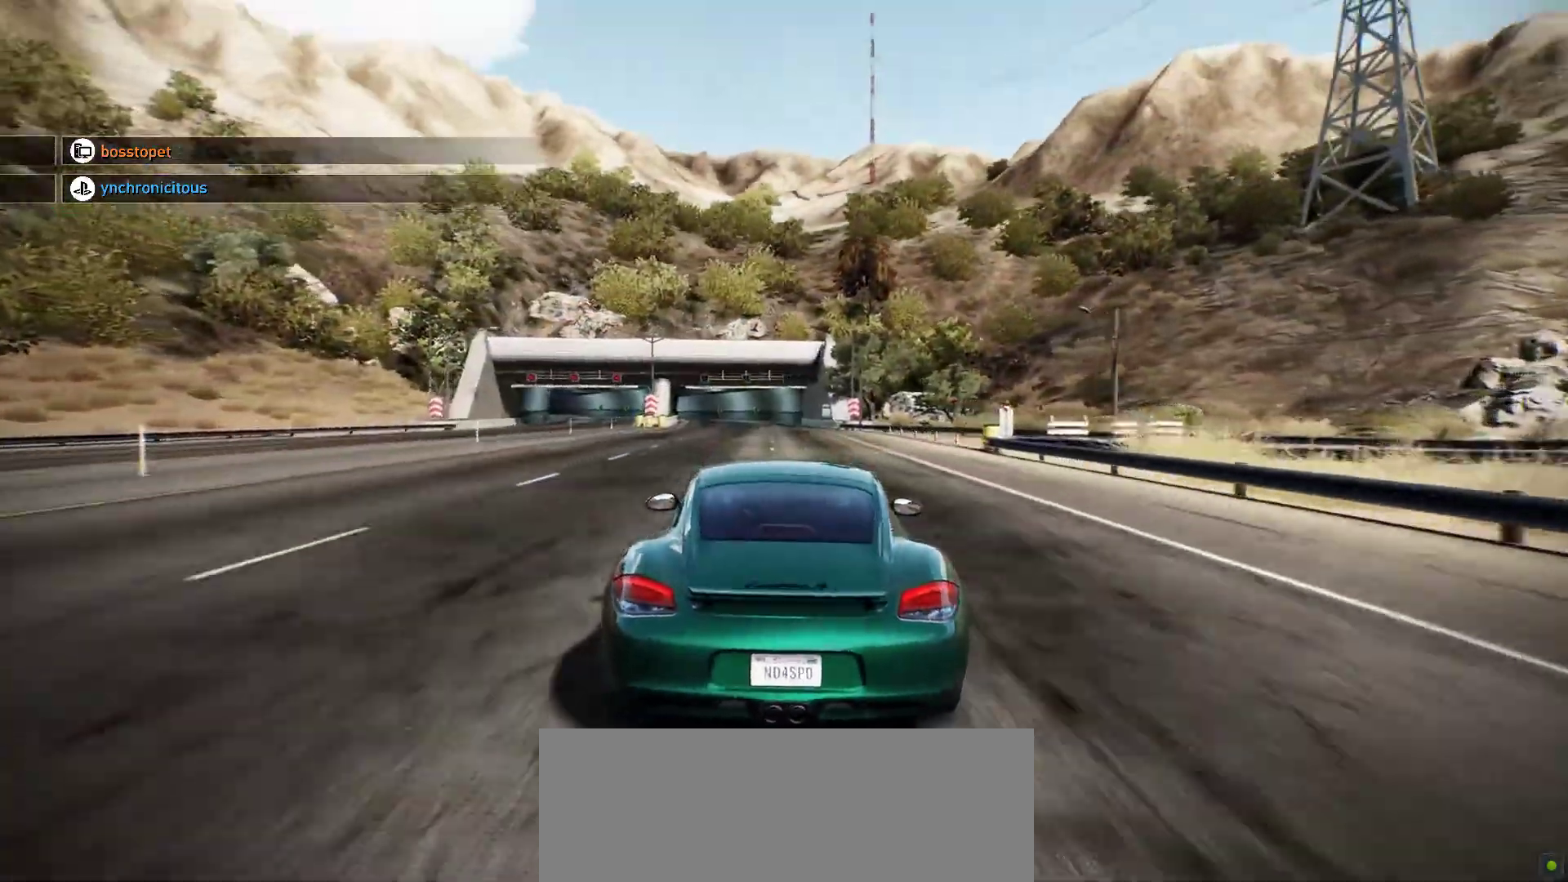
{"keys": ["k"], "events": [[250, "s", "up"]]}
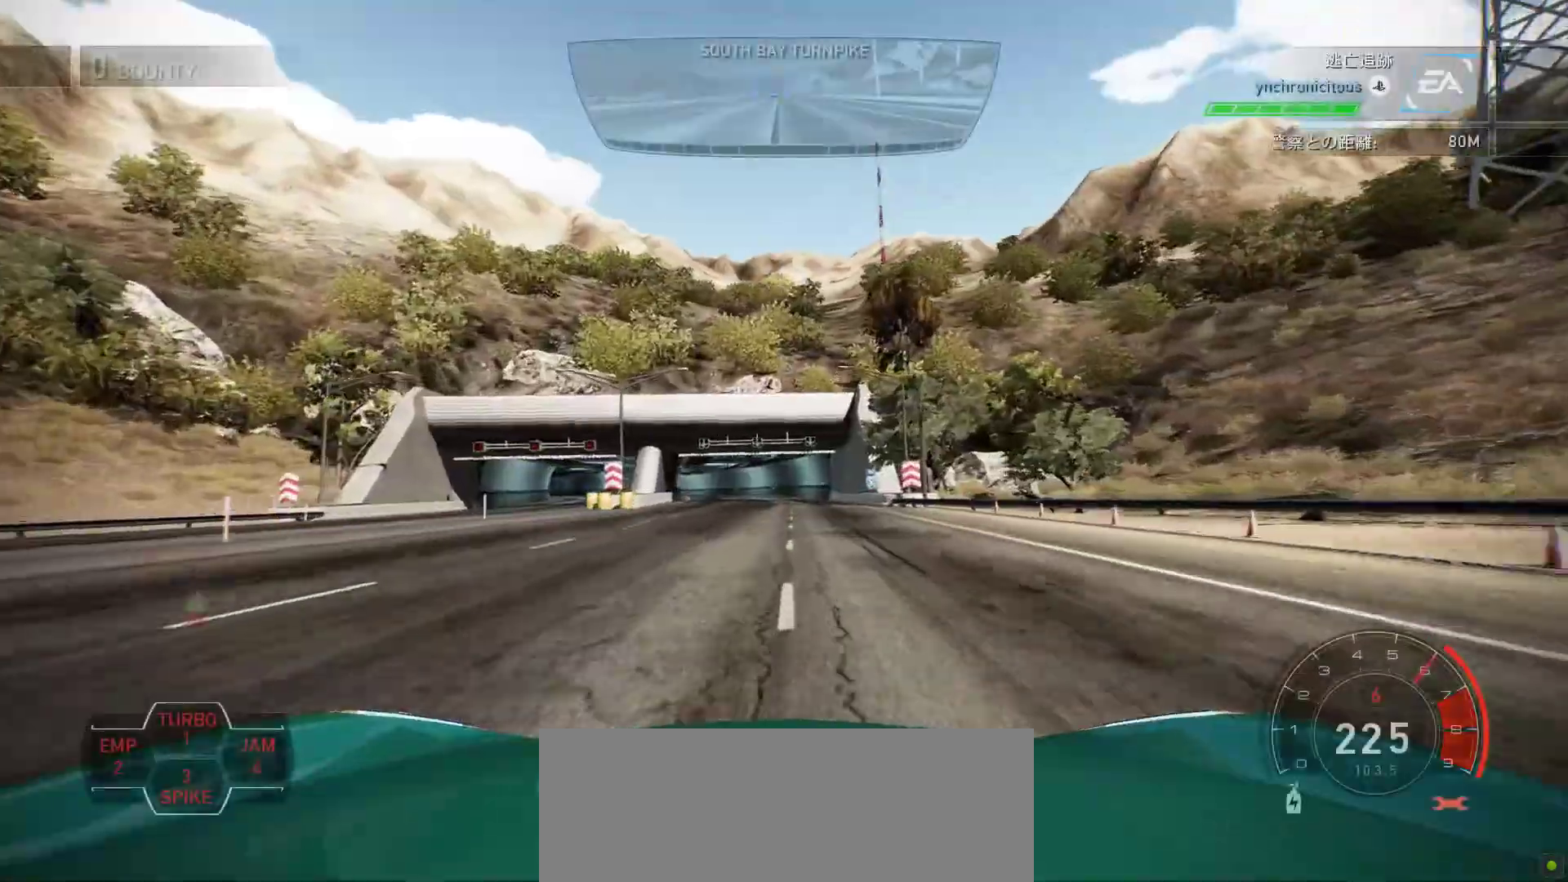
{"keys": ["k"], "events": [[33, "s", "down"], [367, "s", "up"]]}
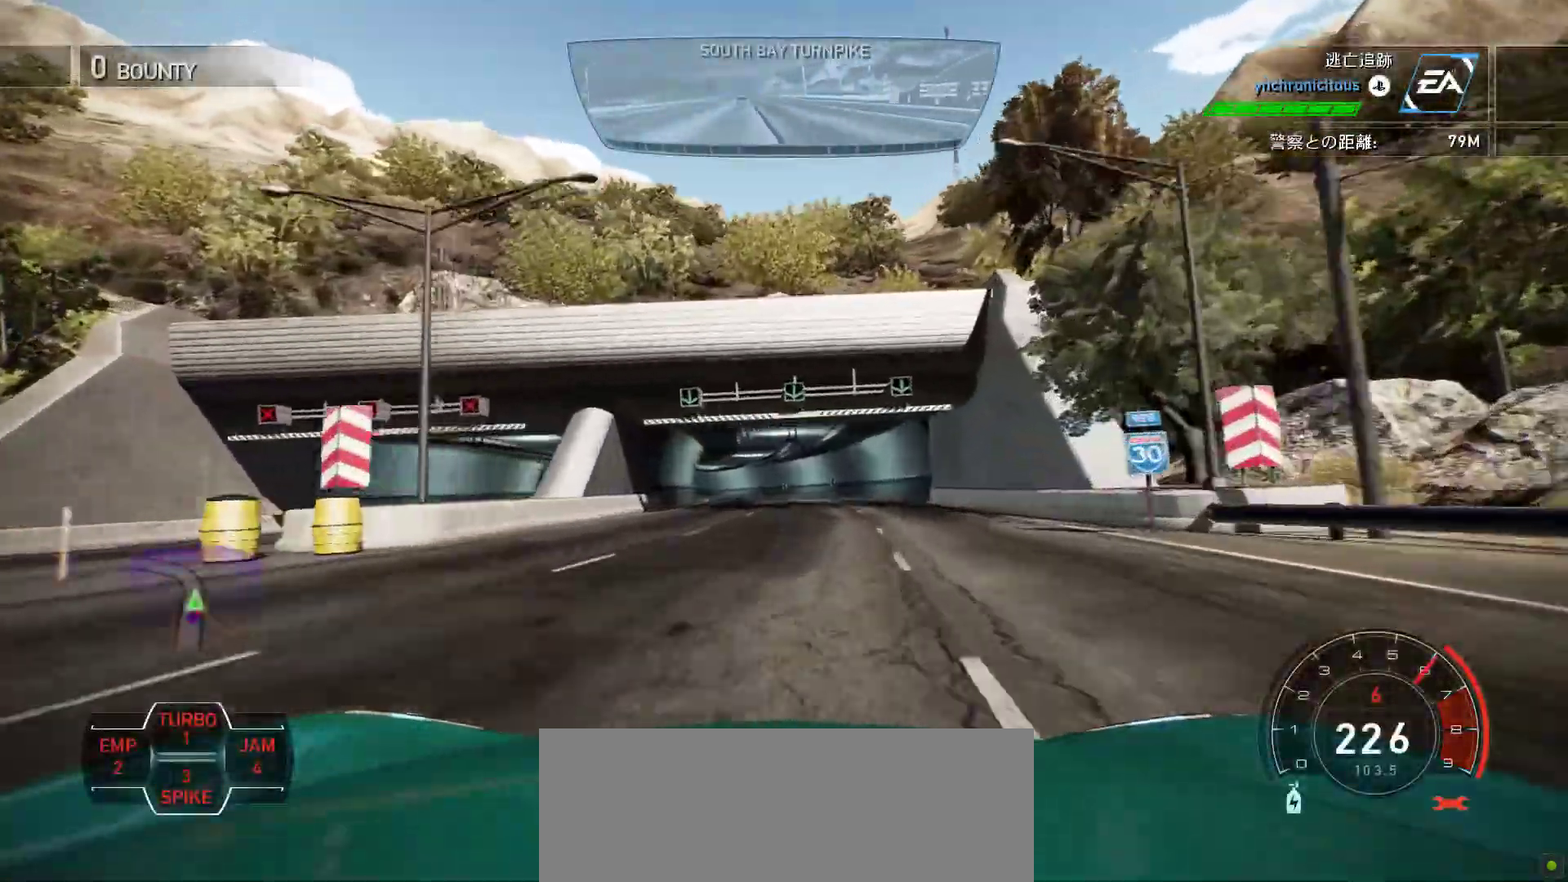
{"keys": ["k"], "events": [[117, "s", "down"], [250, "s", "up"]]}
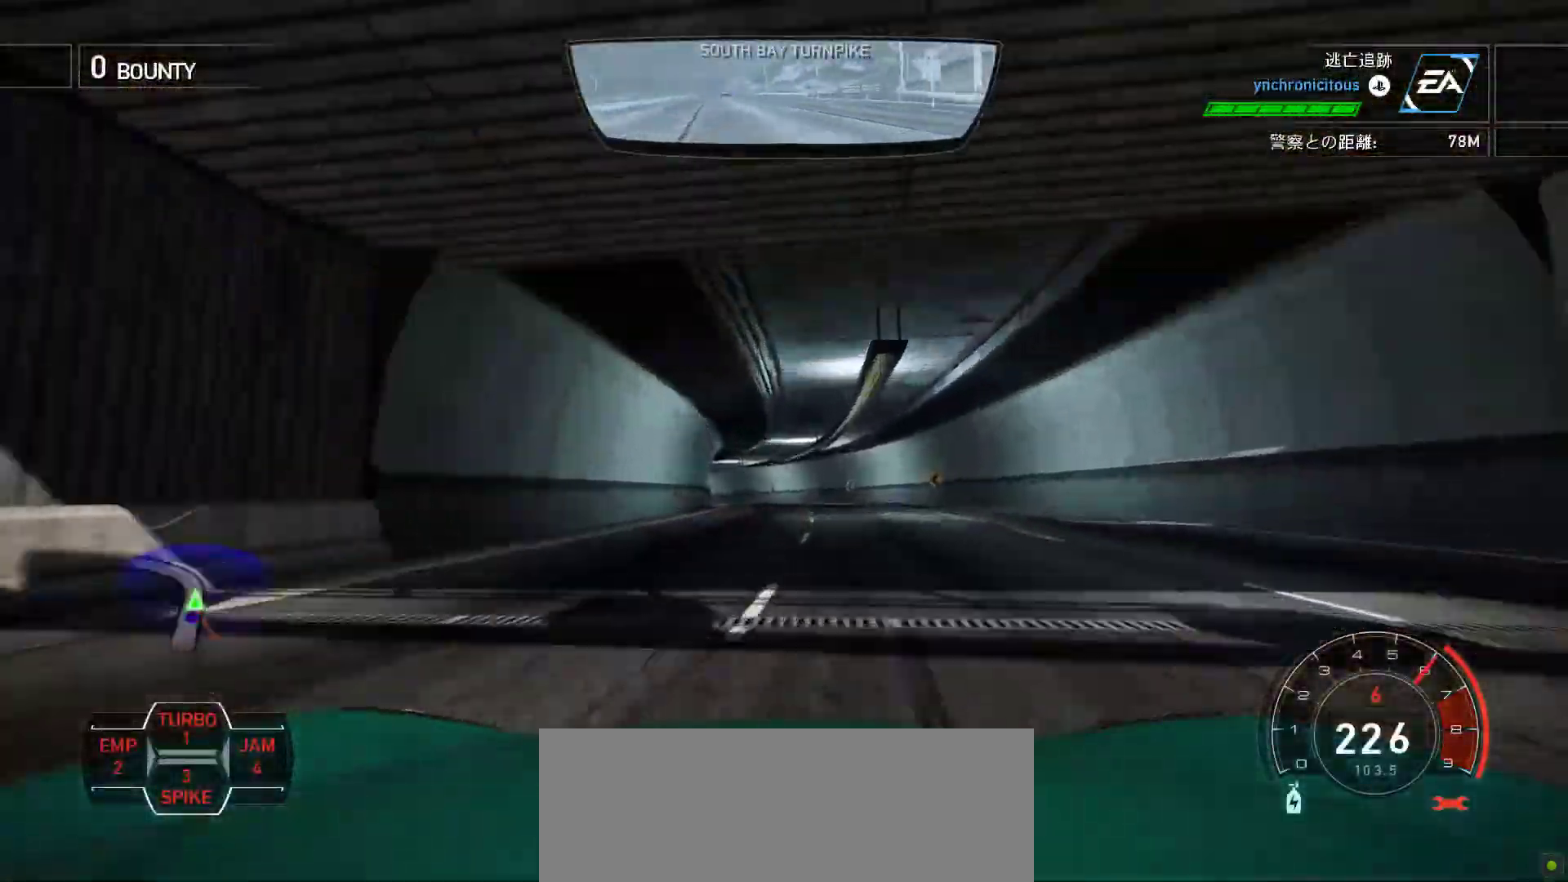
{"keys": ["k", "s"], "events": [[433, "s", "down"]]}
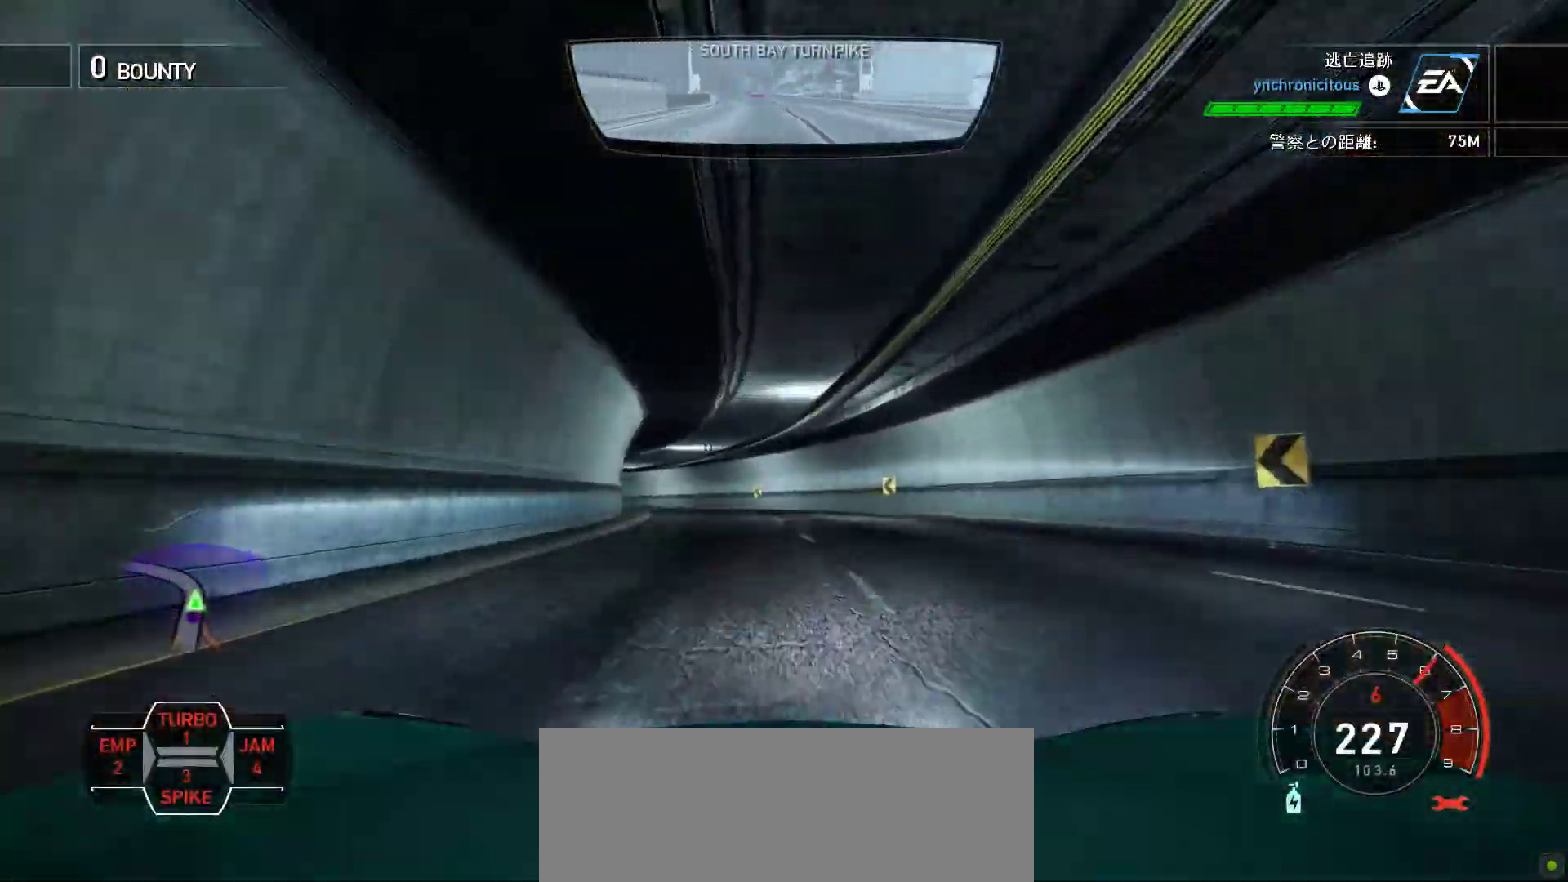
{"keys": ["k", "s"], "events": [[17, "k", "up"], [83, "k", "down"]]}
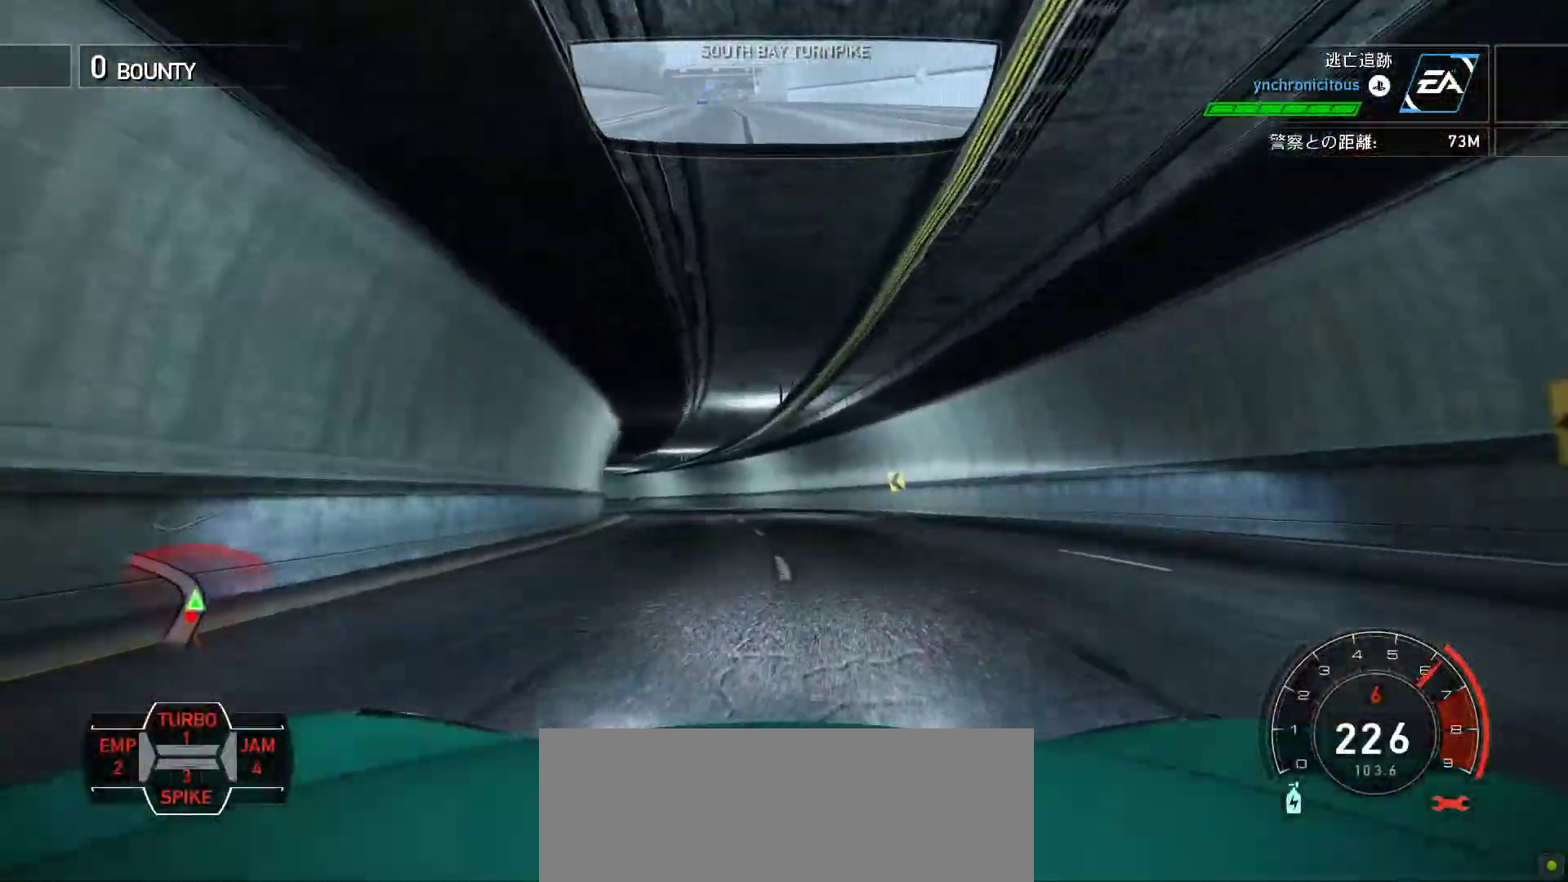
{"keys": ["f", "k"], "events": [[350, "s", "up"], [433, "f", "down"]]}
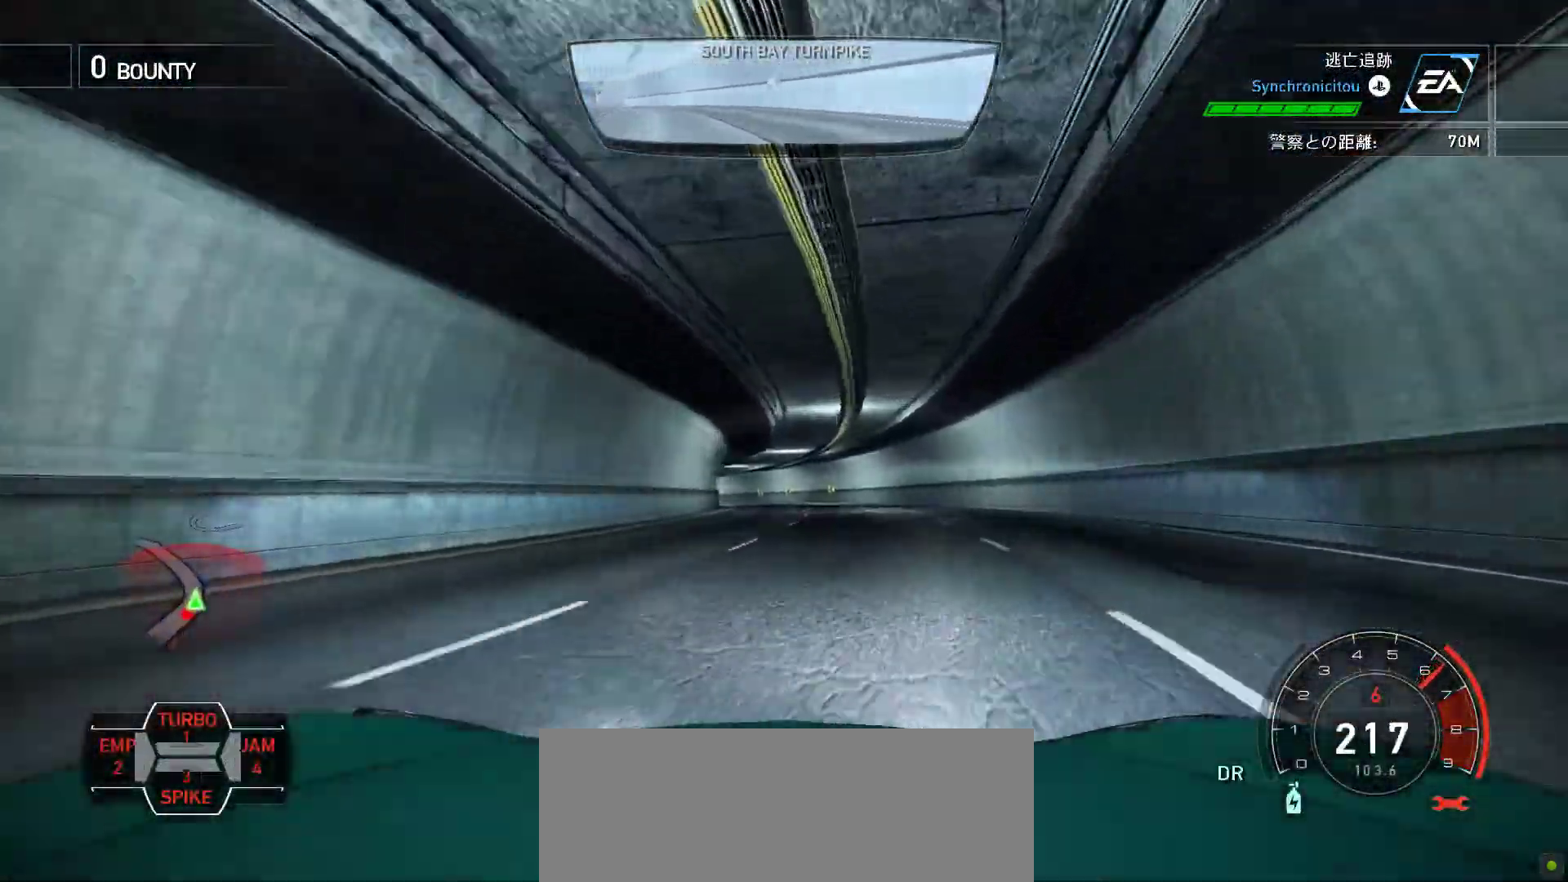
{"keys": ["k", "s"], "events": [[133, "f", "up"], [317, "s", "down"]]}
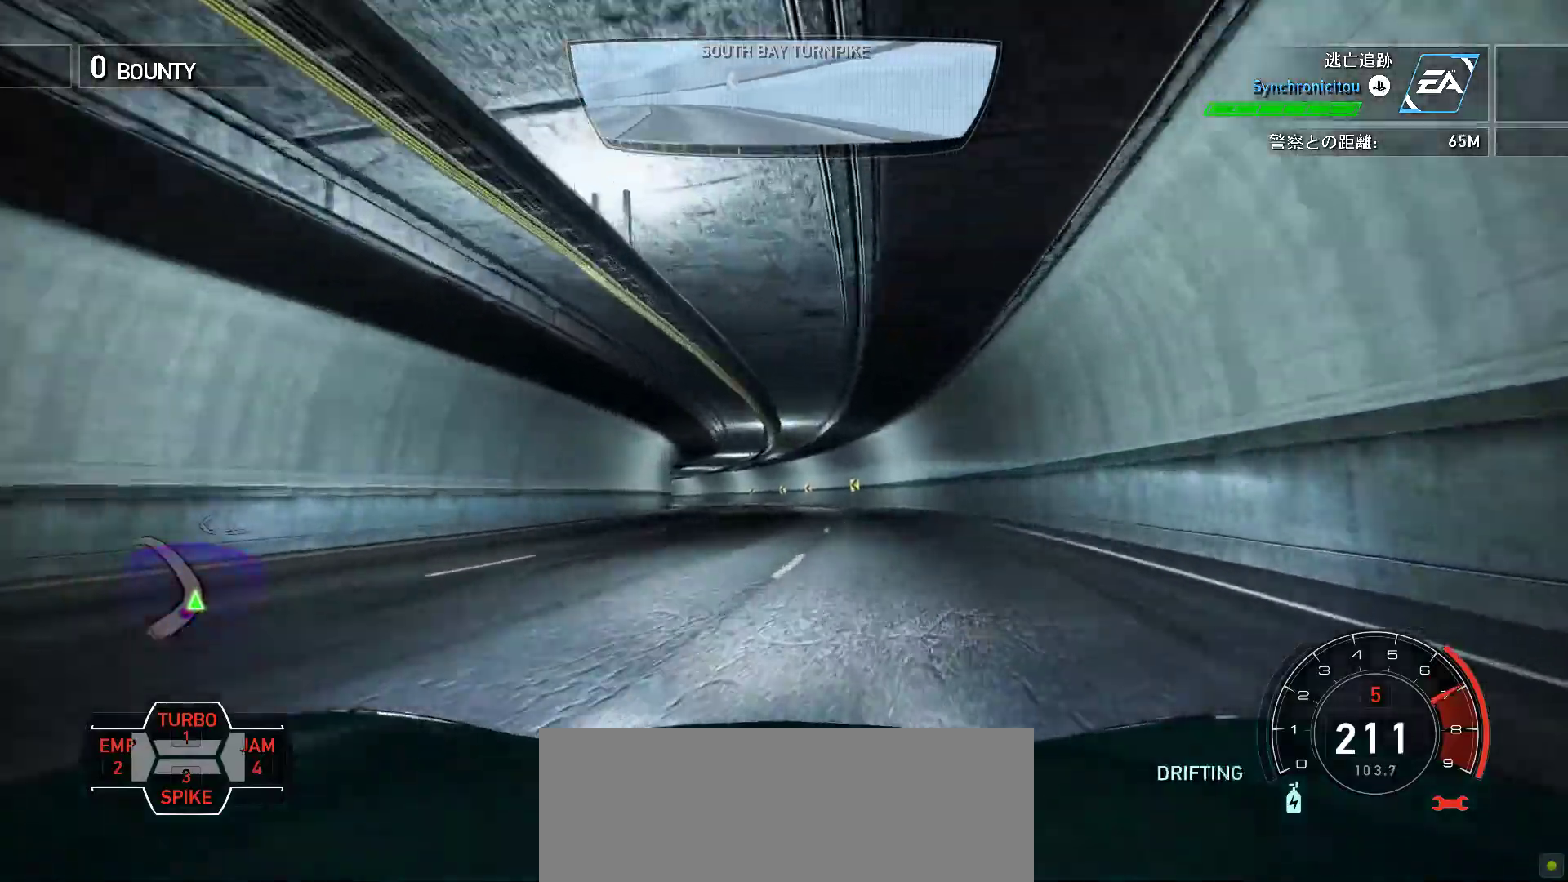
{"keys": ["k"], "events": [[50, "s", "up"]]}
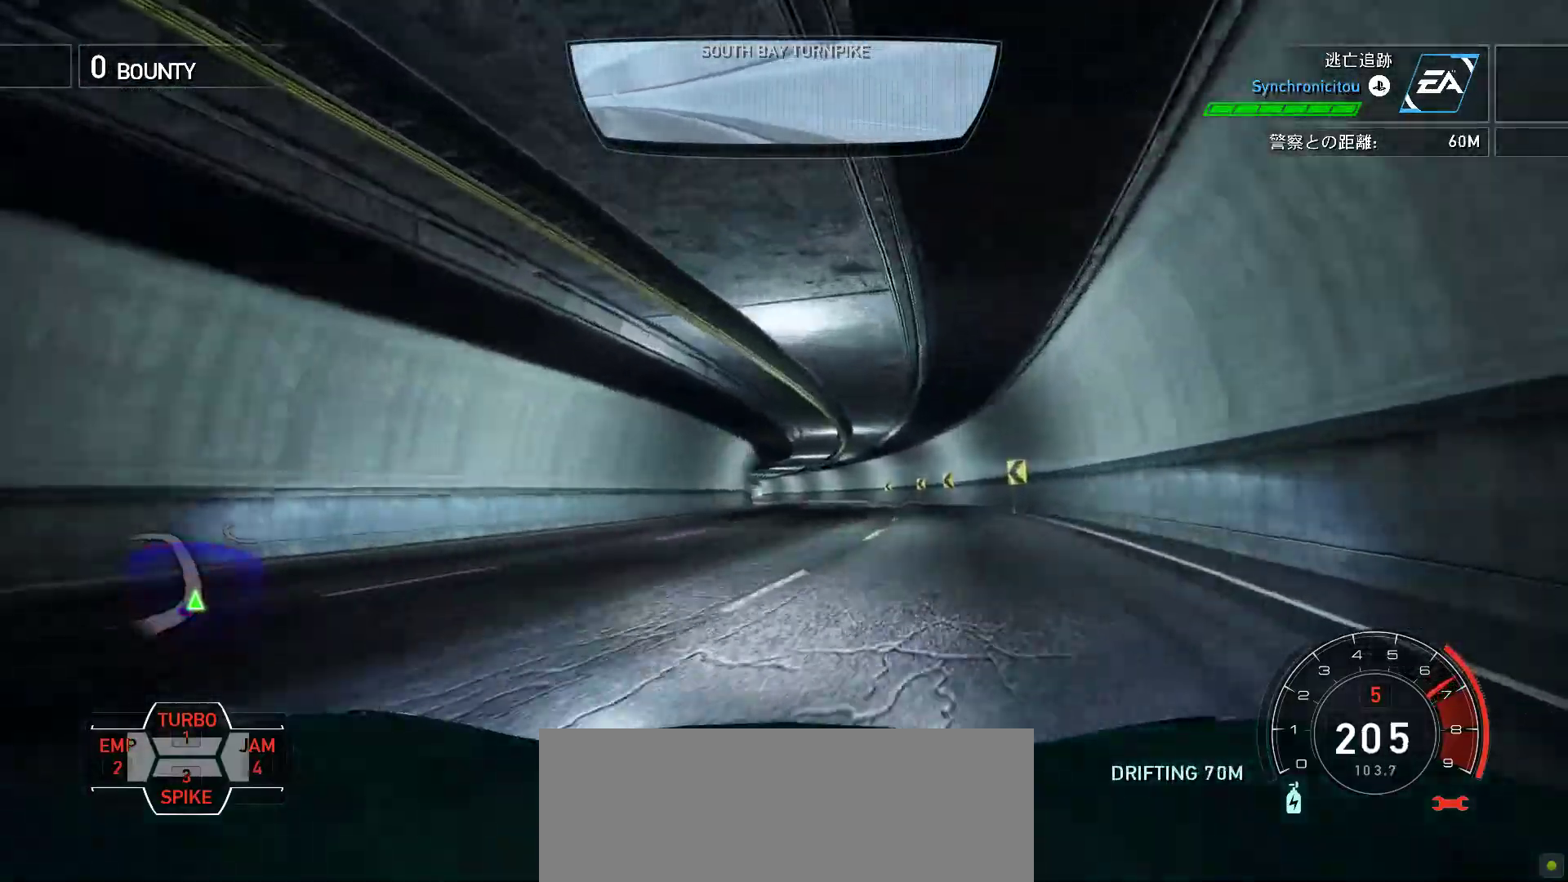
{"keys": ["k"], "events": [[17, "f", "down"], [233, "f", "up"]]}
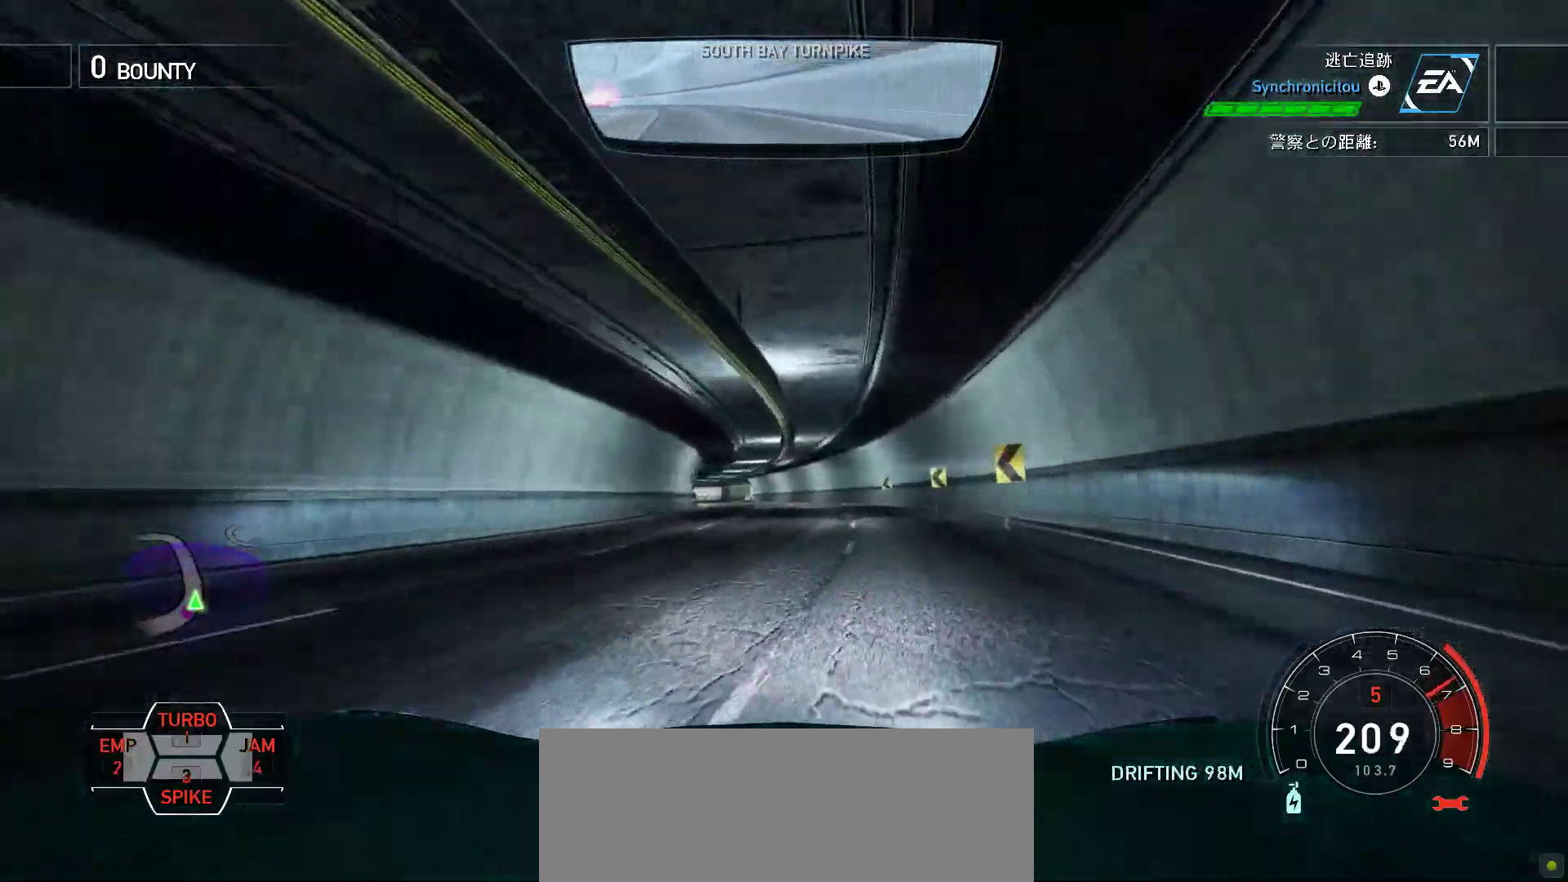
{"keys": ["k"], "events": [[117, "s", "down"], [333, "s", "up"]]}
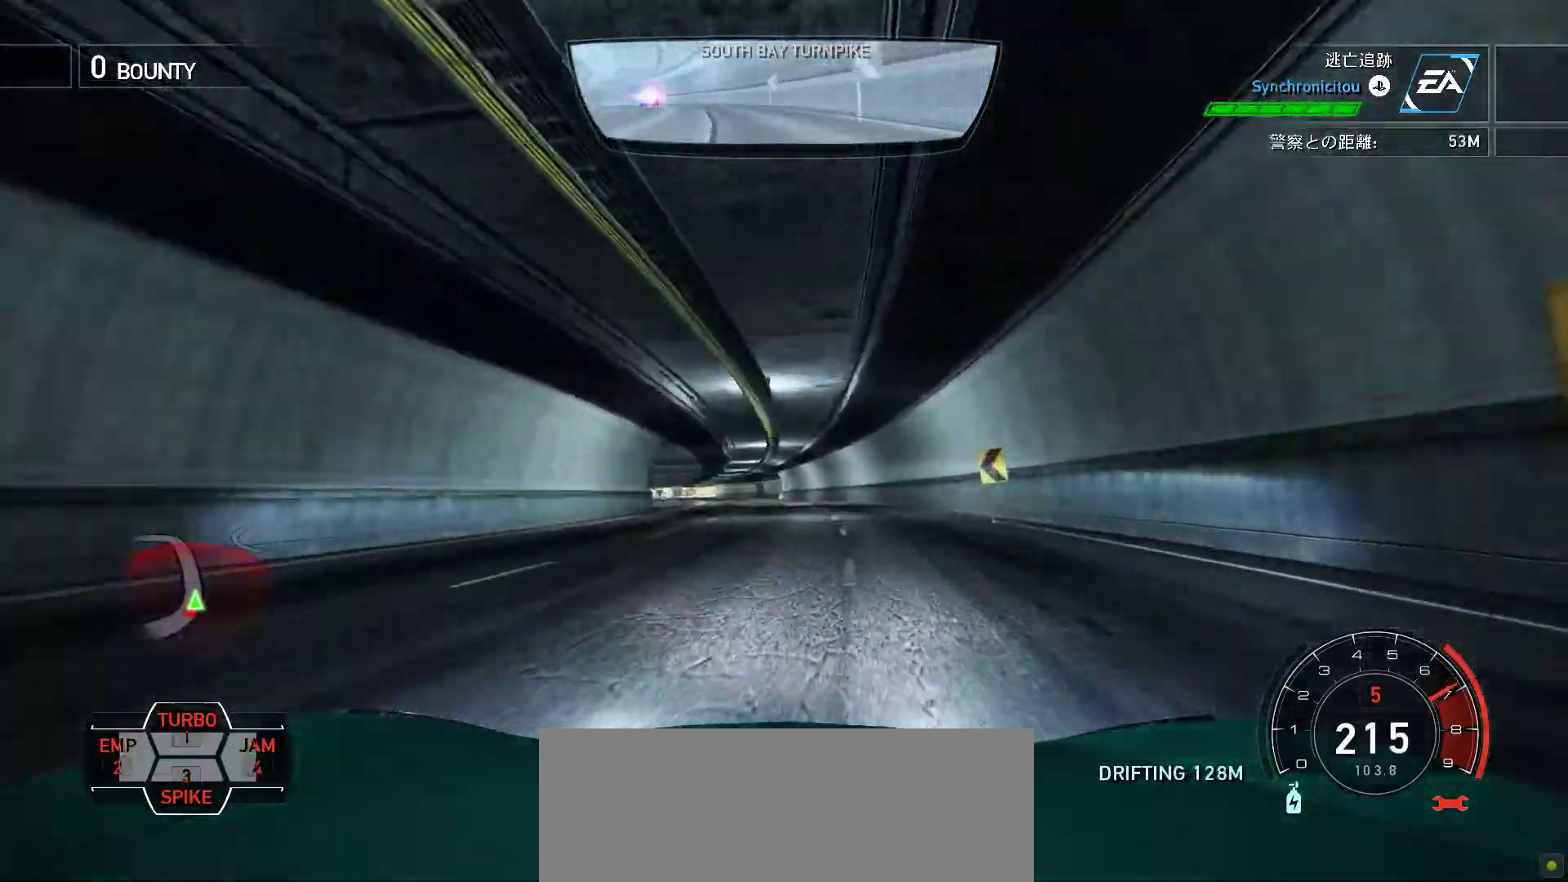
{"keys": ["k"], "events": [[267, "s", "down"], [417, "s", "up"]]}
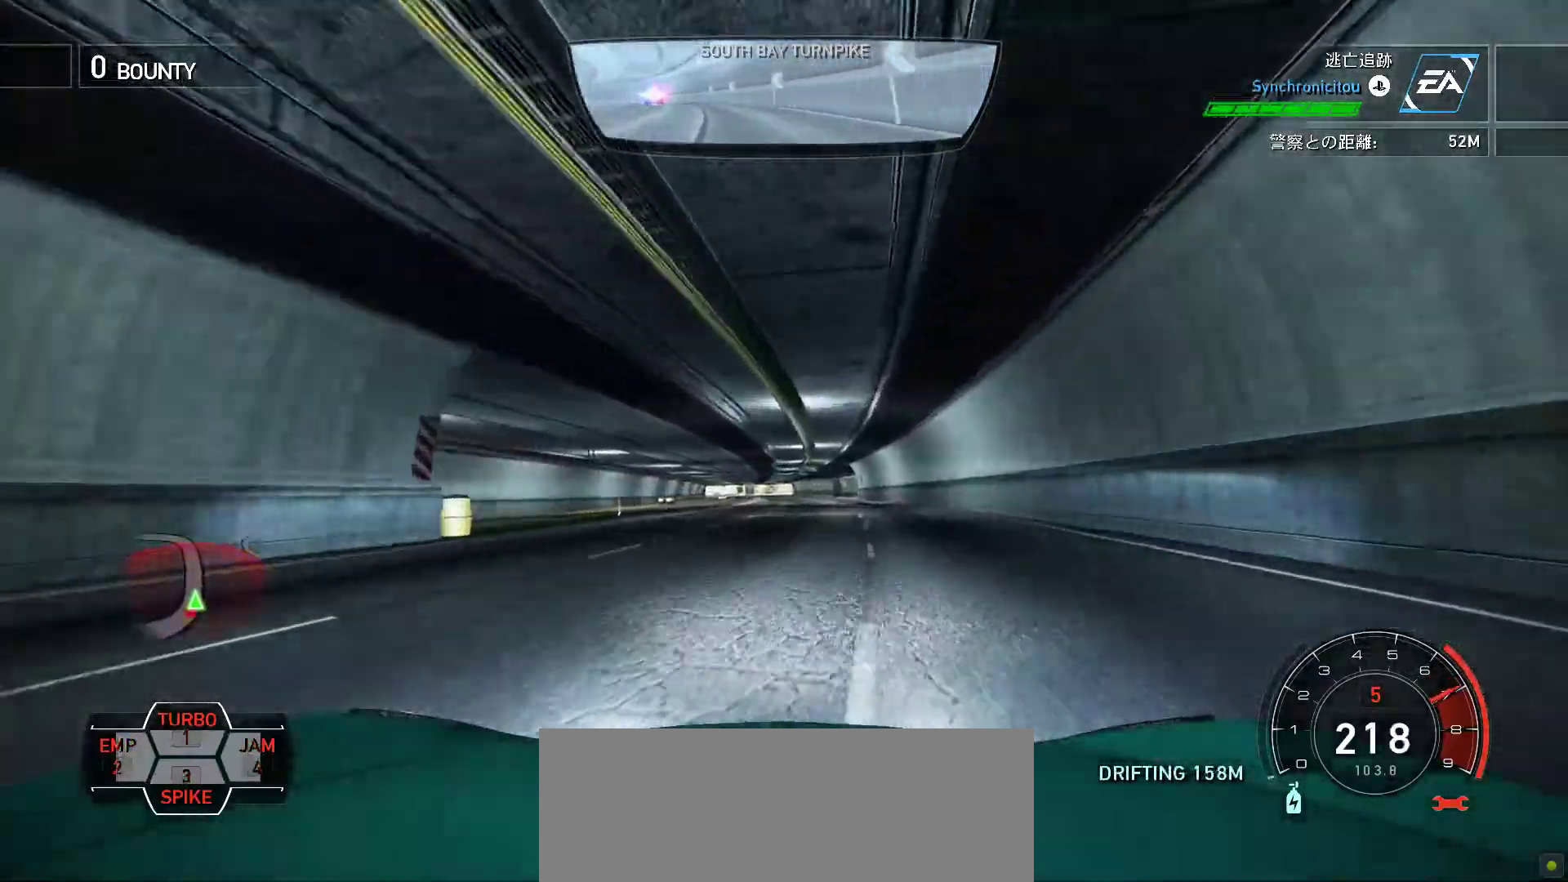
{"keys": ["k"], "events": [[317, "s", "down"], [417, "s", "up"]]}
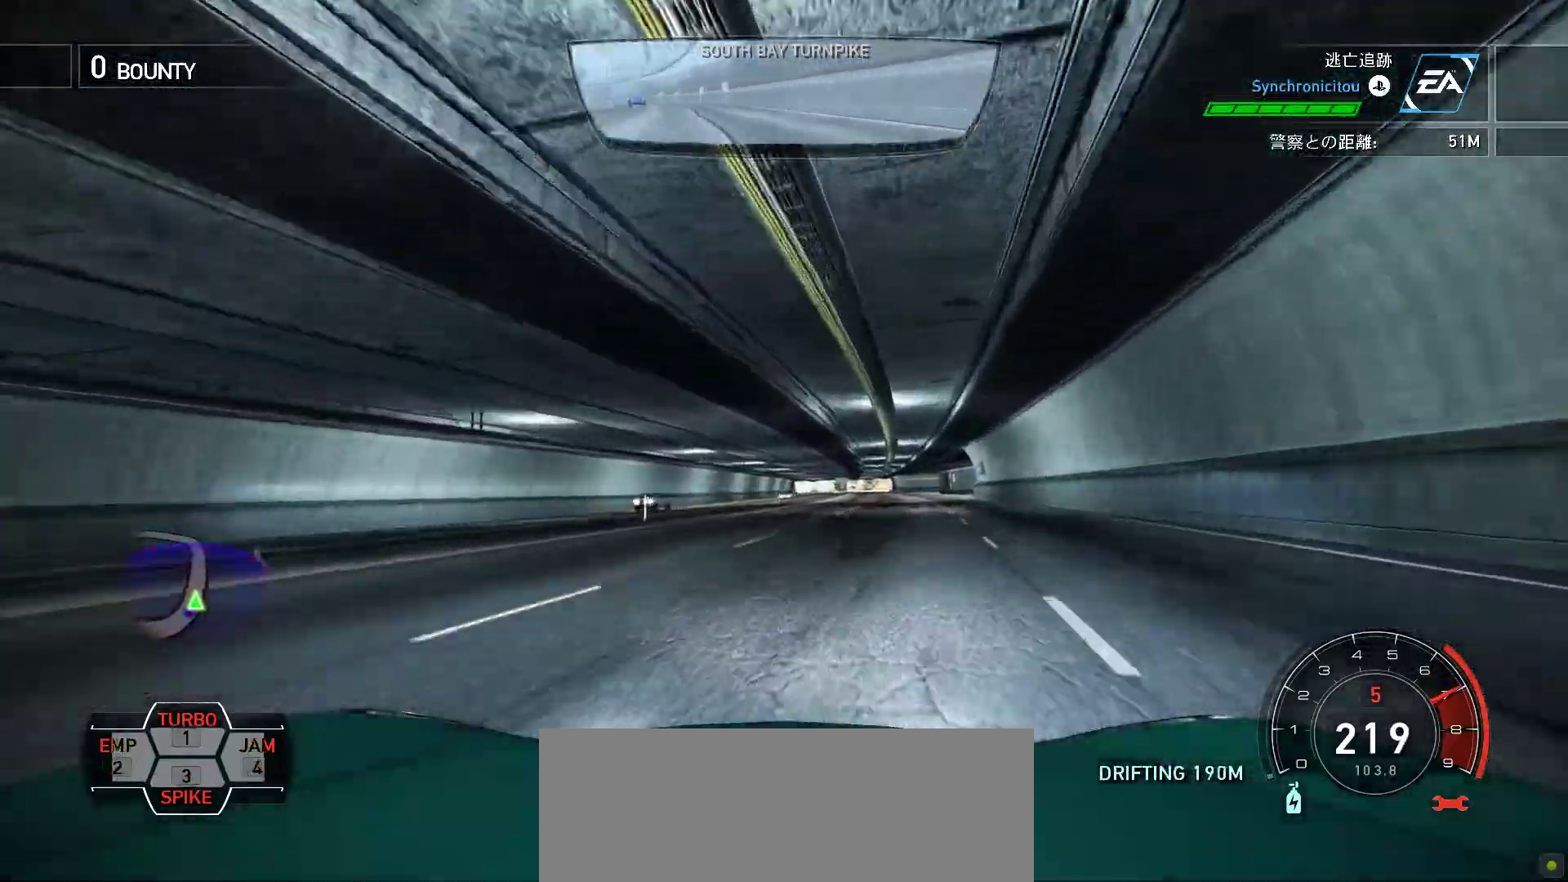
{"keys": ["k"], "events": []}
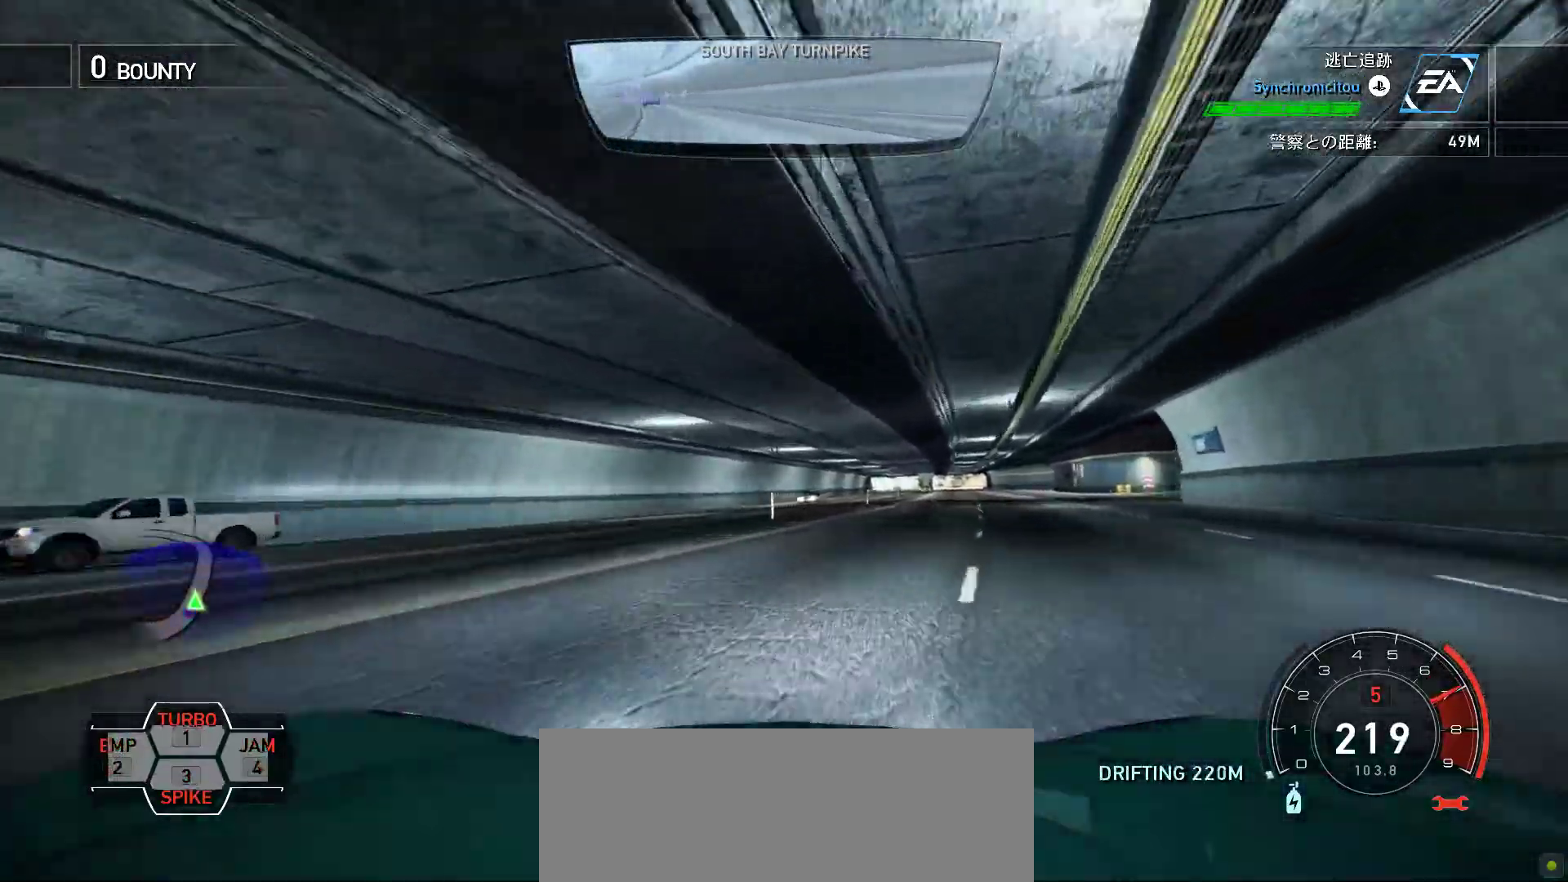
{"keys": ["f", "k"], "events": [[150, "f", "down"], [300, "f", "up"], [467, "f", "down"]]}
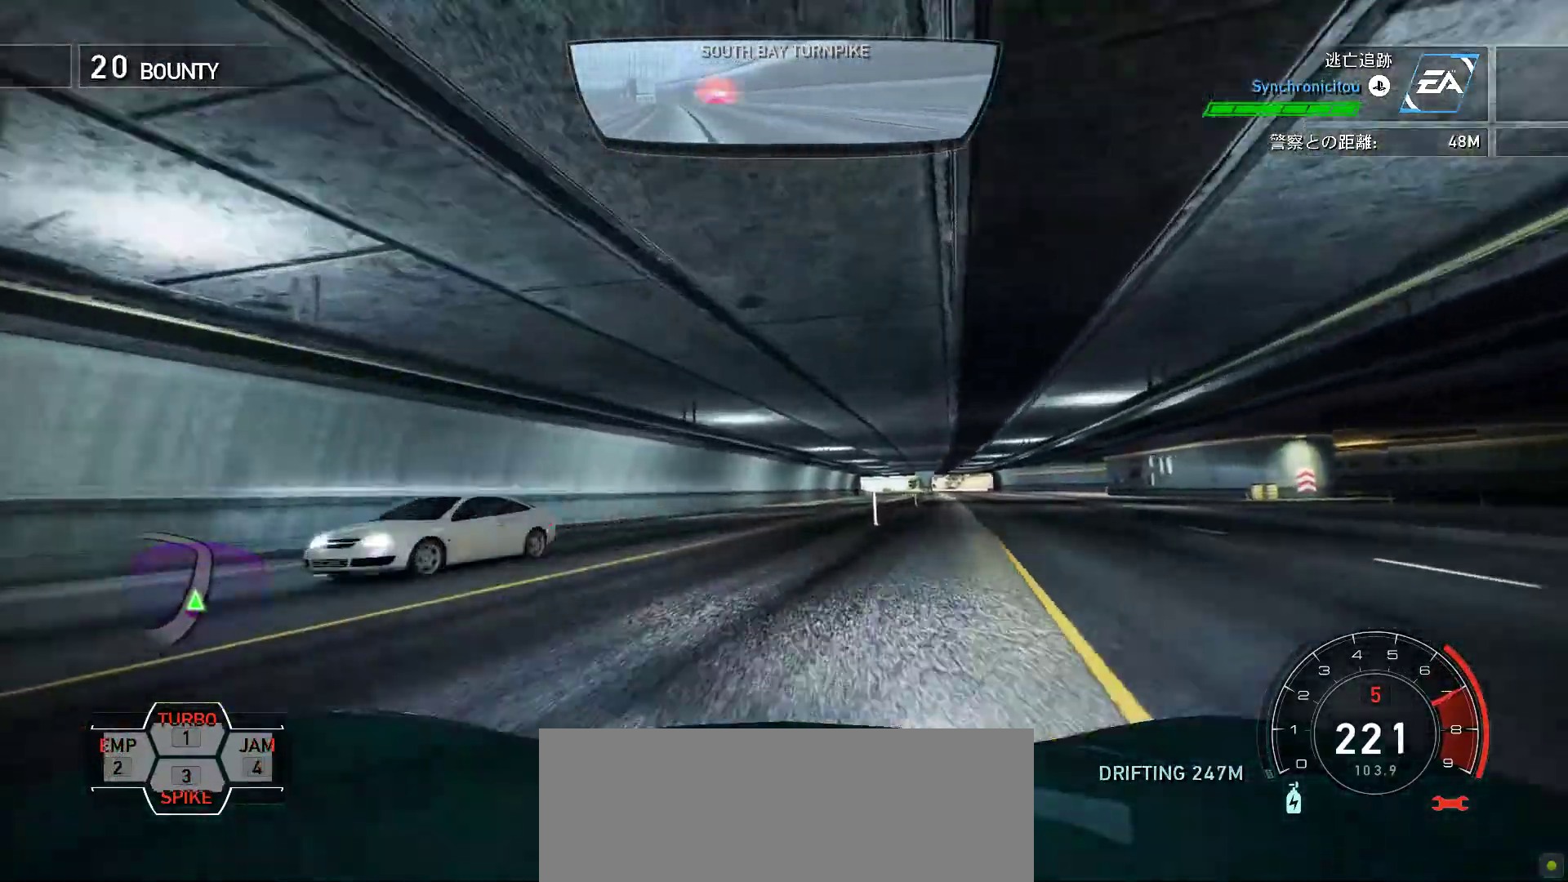
{"keys": ["k"], "events": [[300, "f", "up"]]}
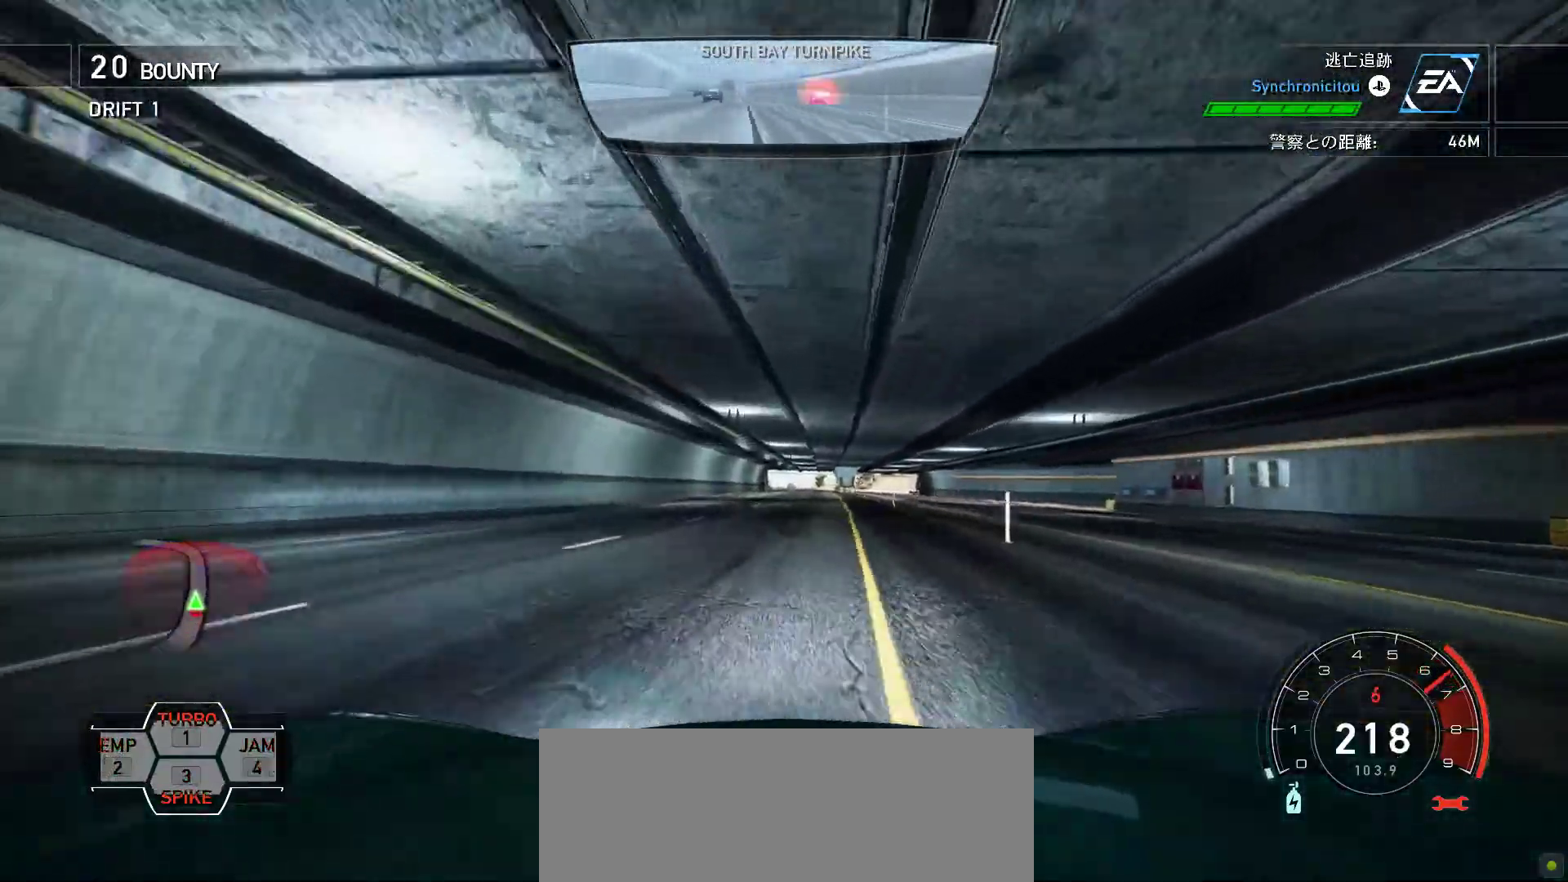
{"keys": ["k"], "events": []}
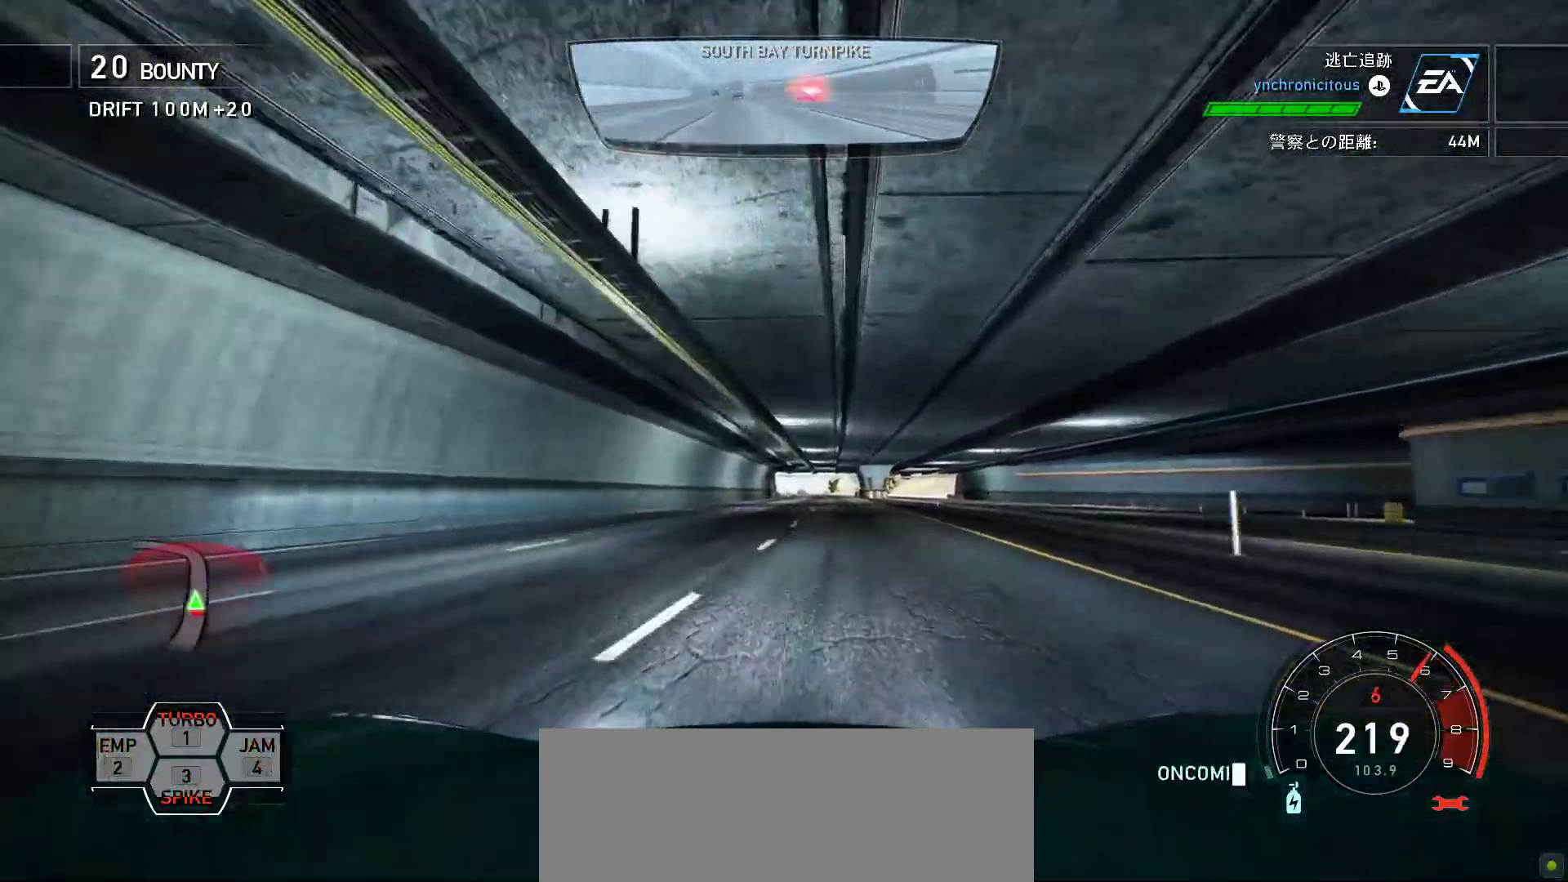
{"keys": ["k"], "events": [[150, "f", "down"], [367, "f", "up"]]}
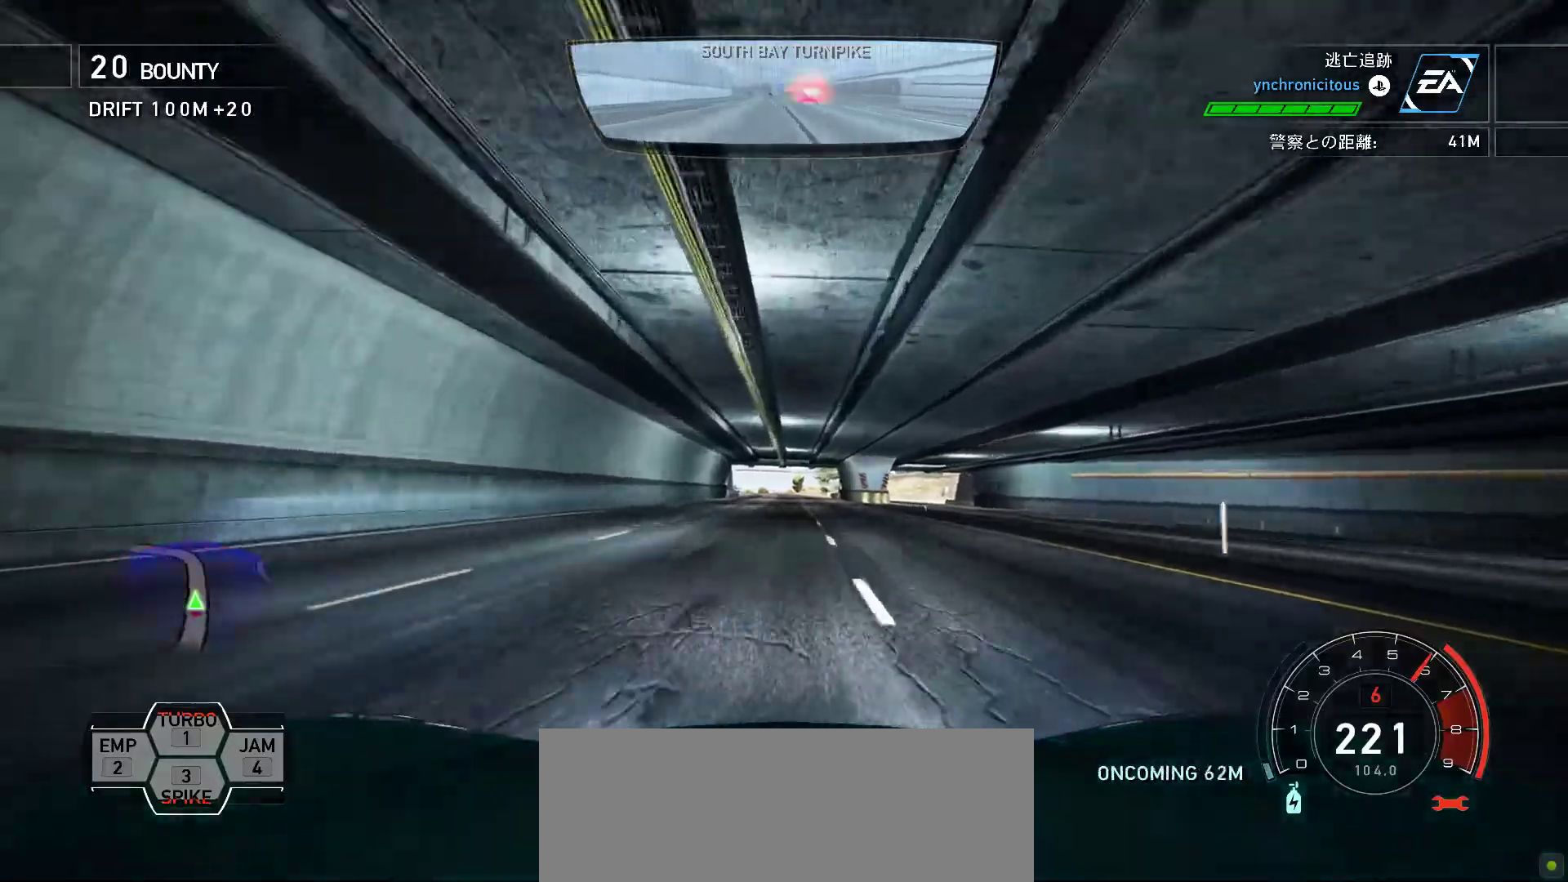
{"keys": ["k"], "events": []}
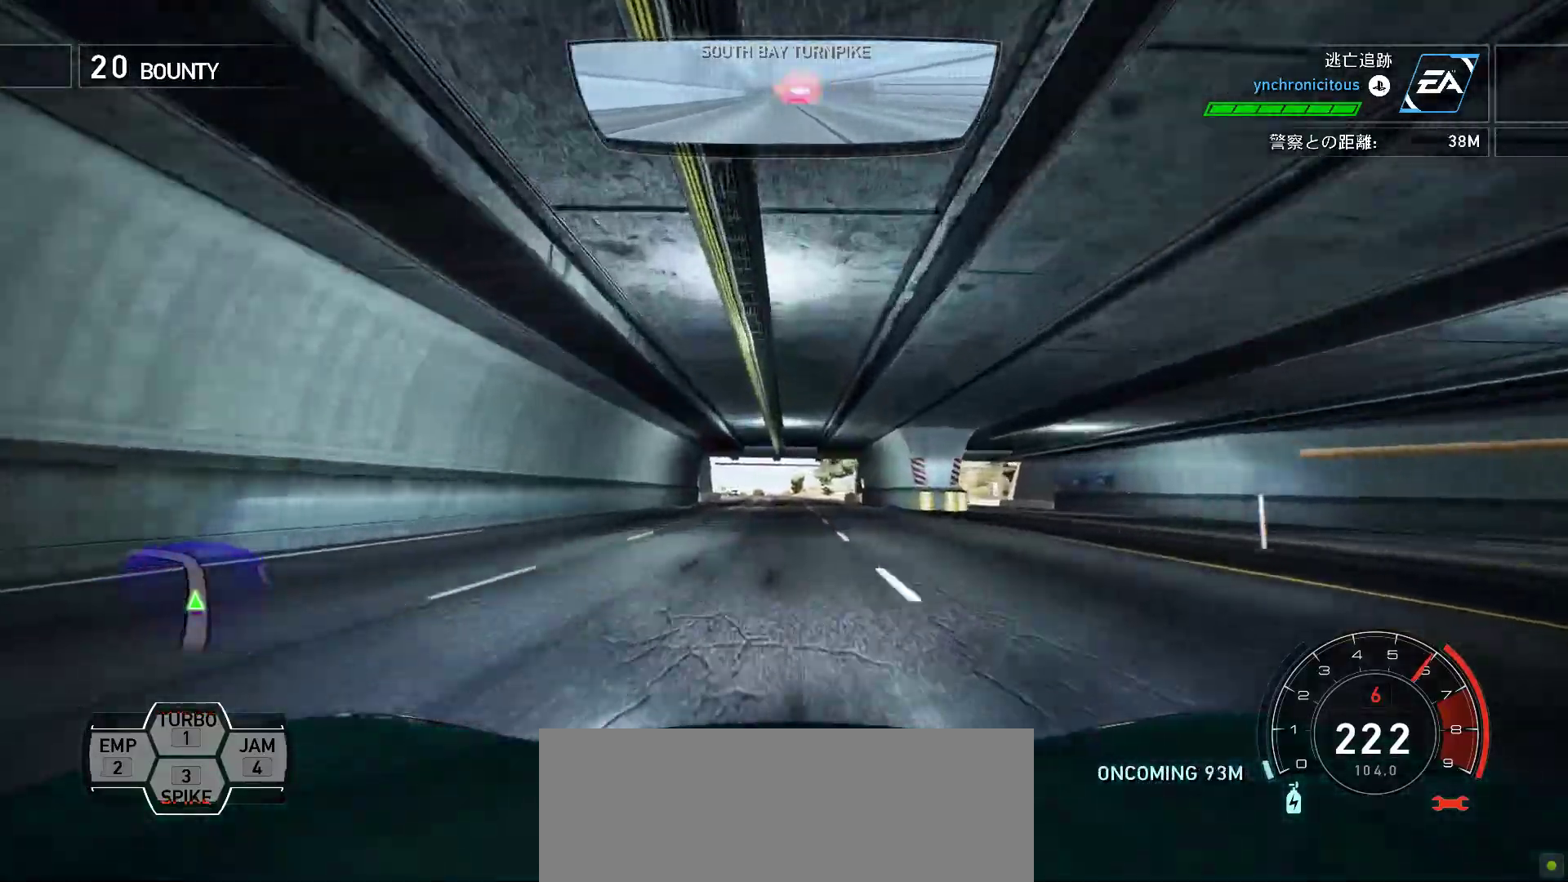
{"keys": ["k", "s"], "events": [[450, "s", "down"]]}
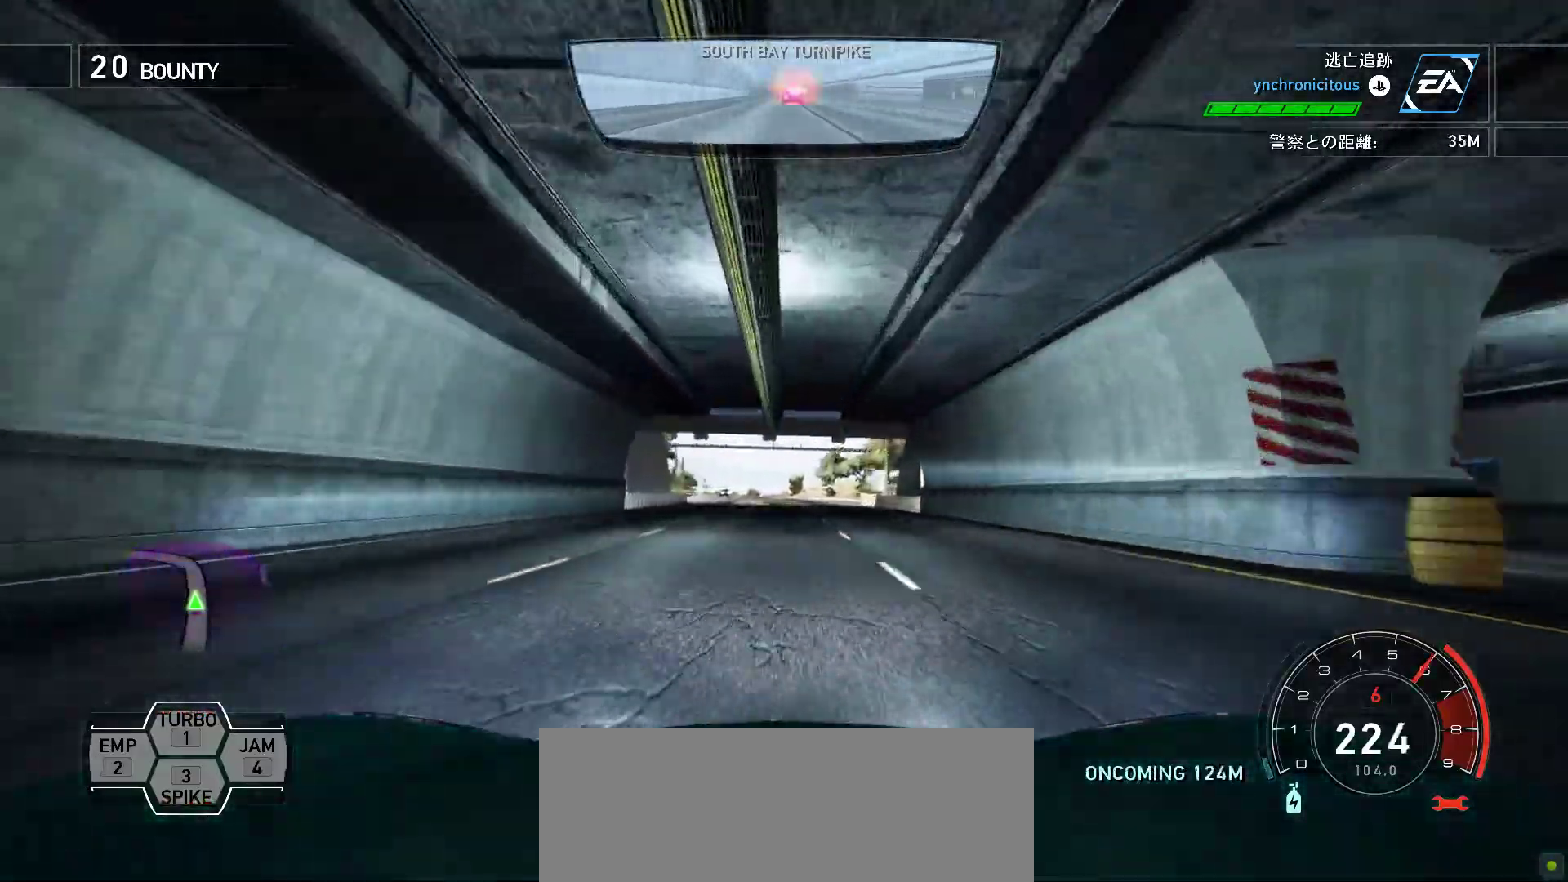
{"keys": ["k"], "events": [[67, "s", "up"], [183, "s", "down"], [500, "s", "up"]]}
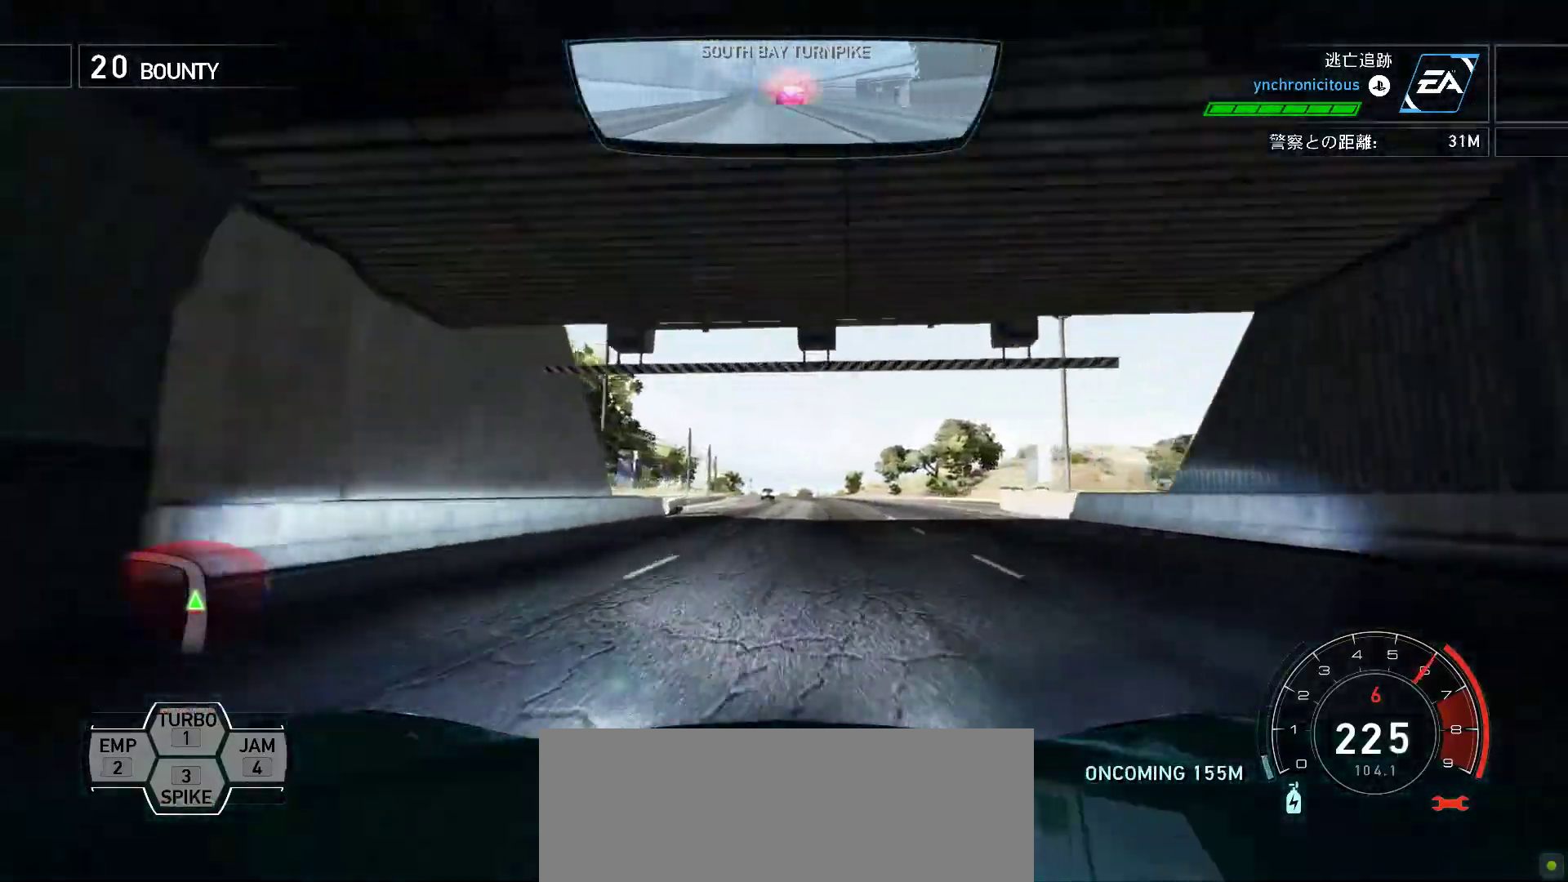
{"keys": ["k"], "events": []}
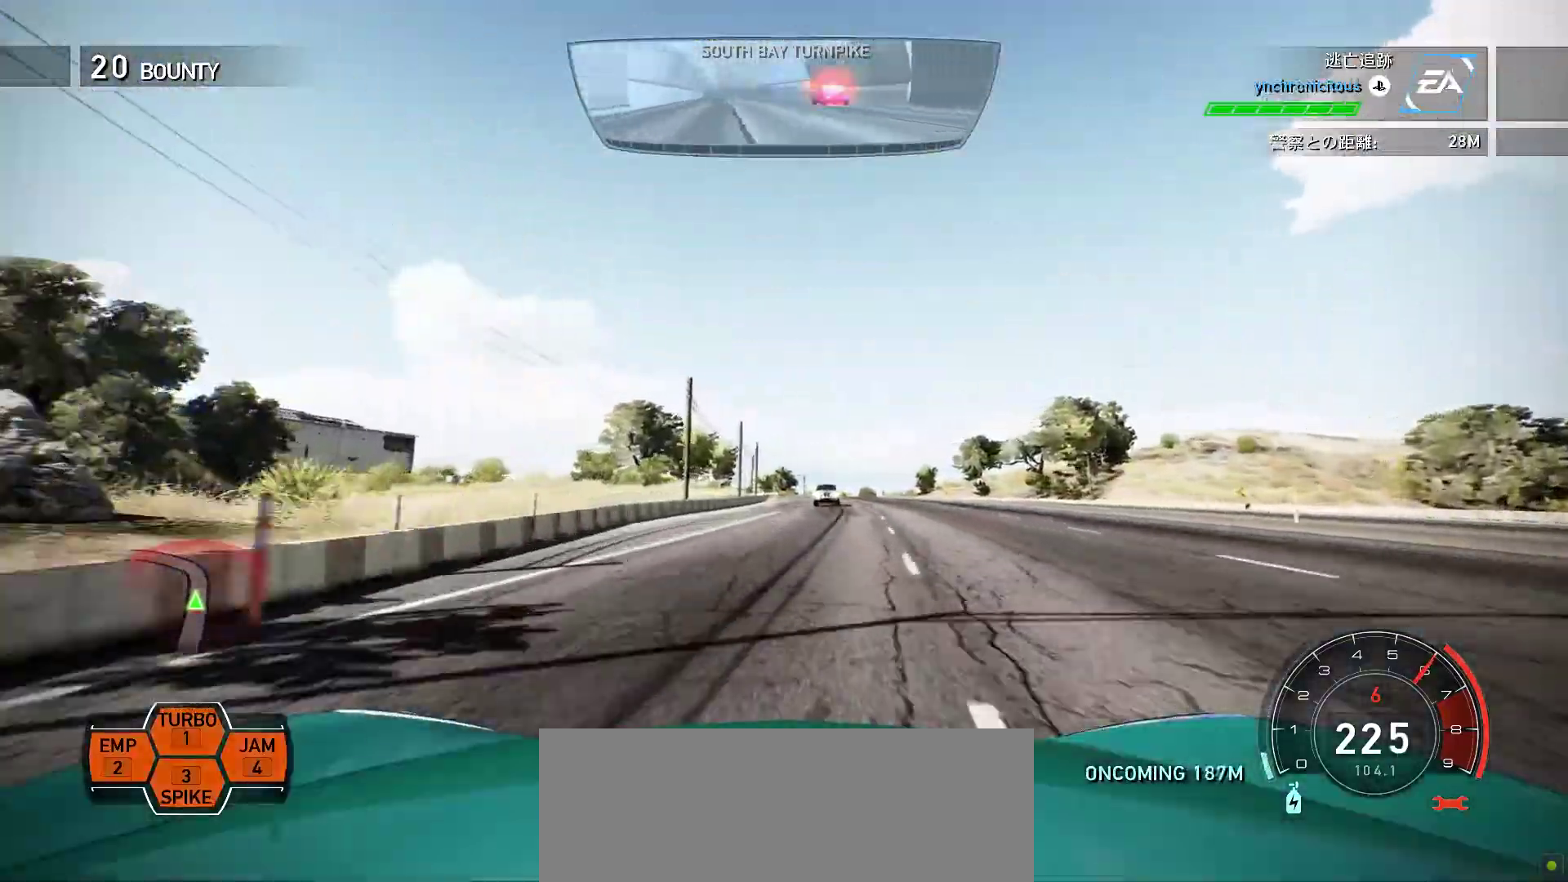
{"keys": ["f", "k"], "events": [[133, "s", "down"], [250, "s", "up"], [317, "f", "down"]]}
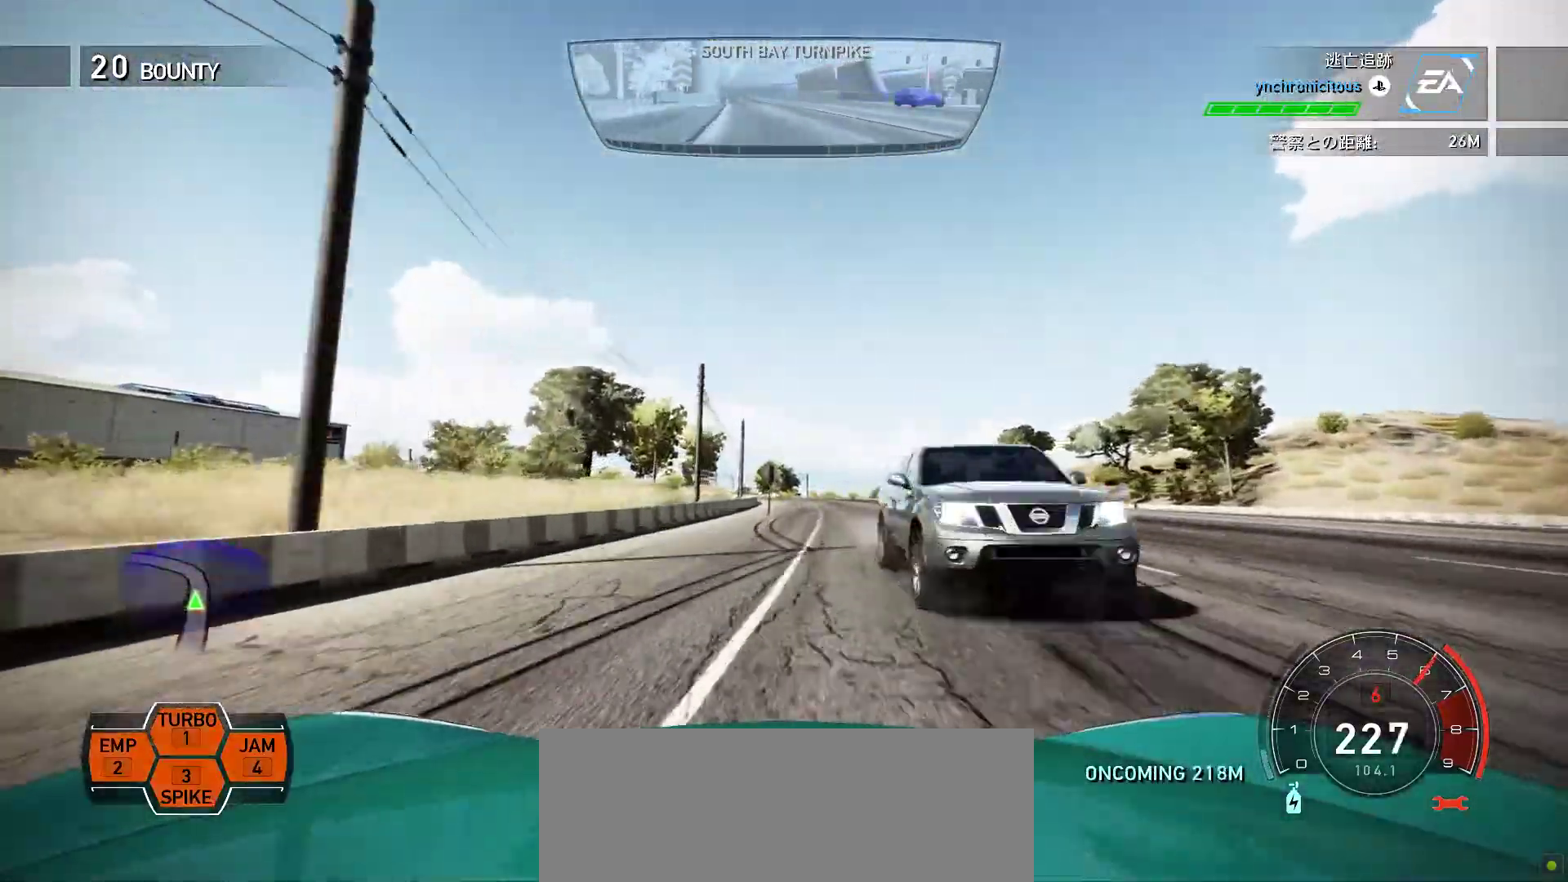
{"keys": ["k"], "events": [[267, "f", "up"]]}